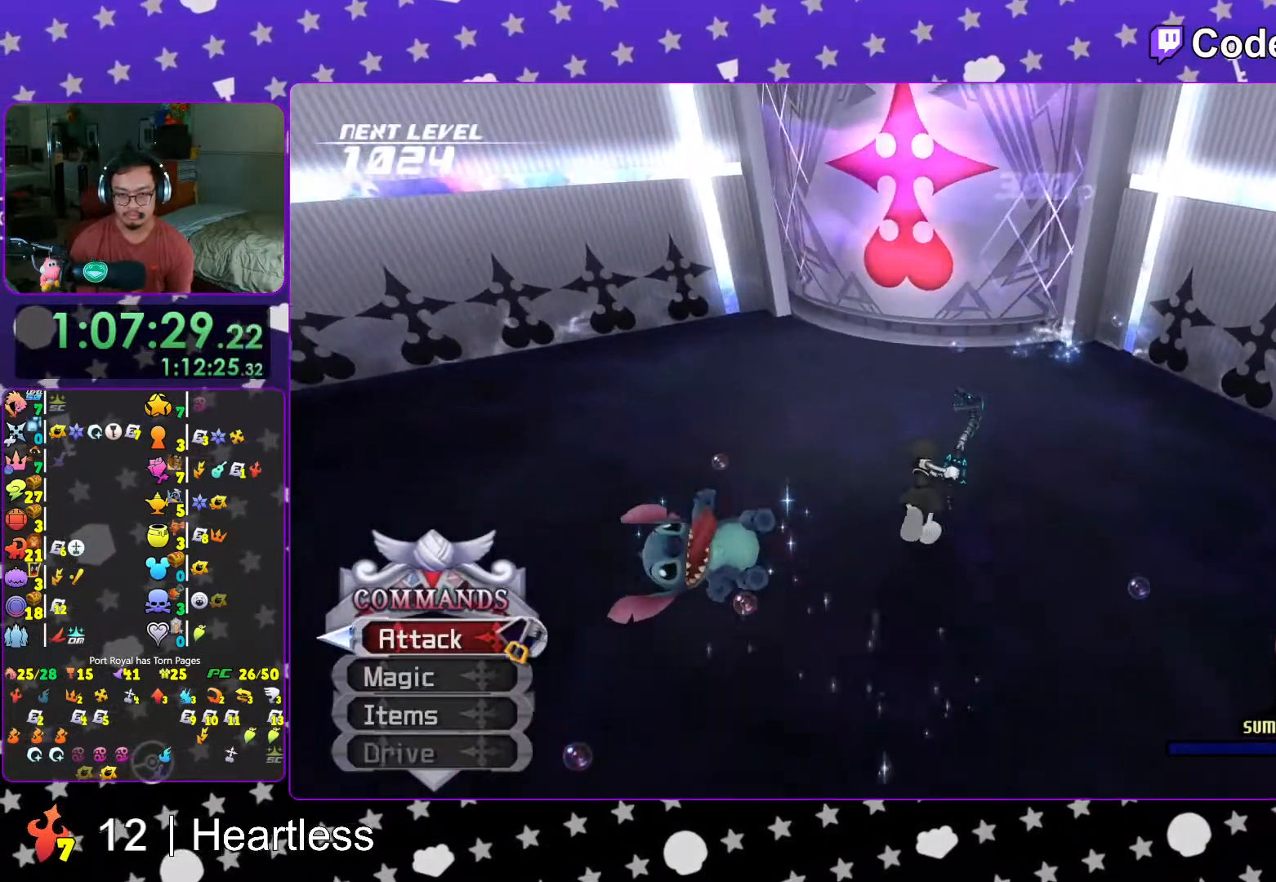
Gameplay with a controller (Nintendo layout); each line is a JSON object with the inputs held at the frame after it. "events" lists button and stick changes between this image and that frame as [ms after this image, input, new state], when the widget could be followed in between. Not read: L3 R3.
{"buttons": ["L1"], "left_stick": "up", "right_stick": "center", "events": [[267, "L1", "down"]]}
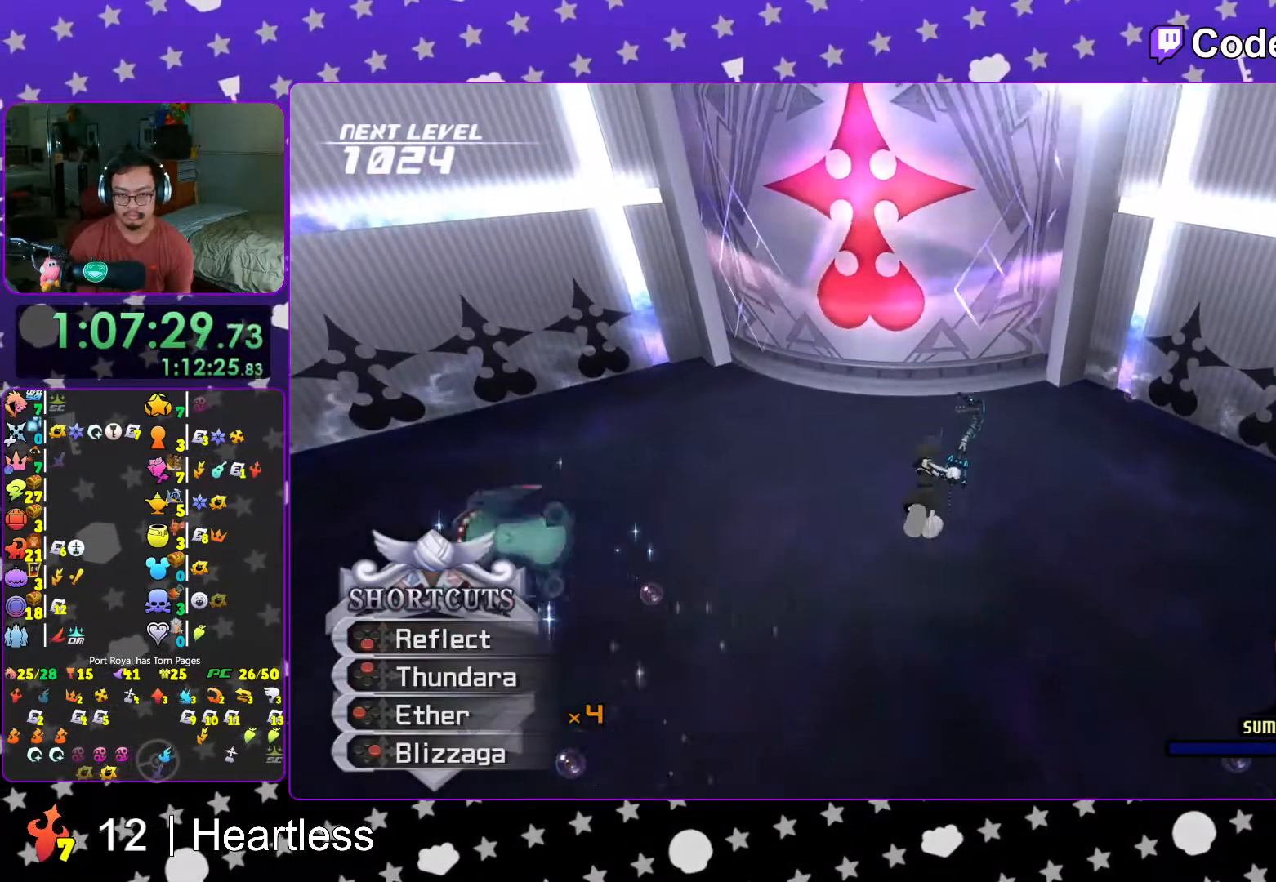
{"buttons": ["L1"], "left_stick": "up", "right_stick": "center", "events": [[367, "B", "down"], [467, "B", "up"]]}
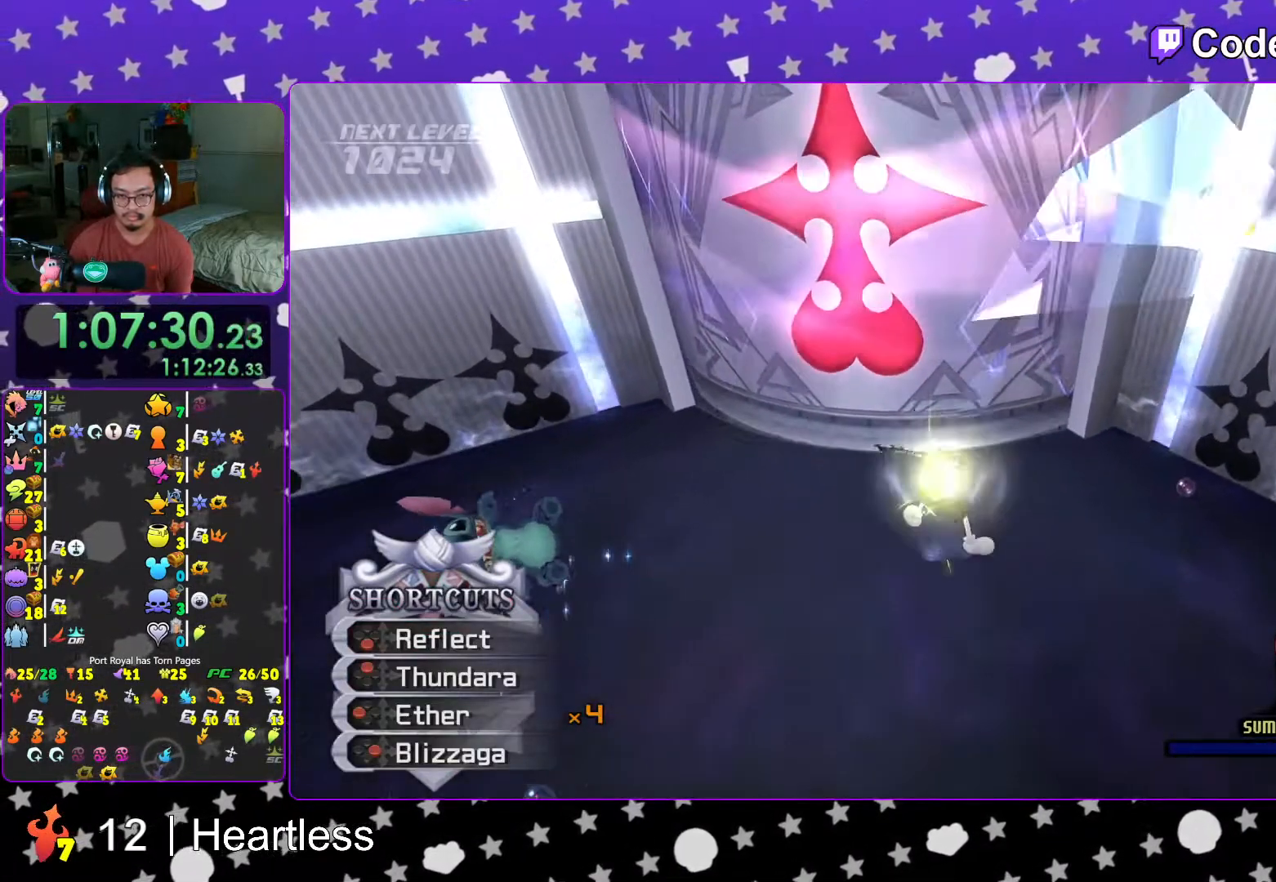
{"buttons": ["L1"], "left_stick": "up-right", "right_stick": "center", "events": [[483, "left_stick", "up-right"]]}
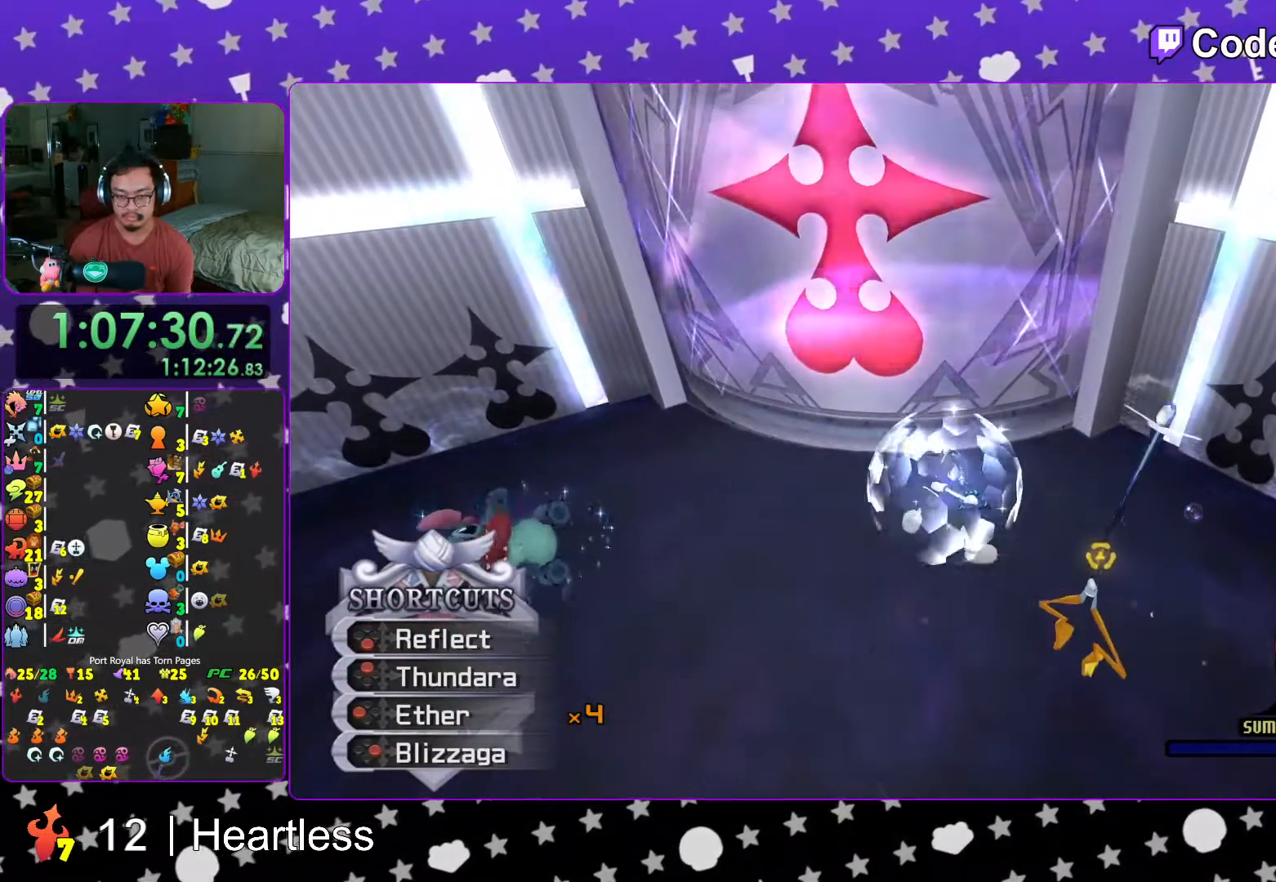
{"buttons": ["L1"], "left_stick": "right", "right_stick": "center", "events": [[33, "A", "down"], [117, "left_stick", "right"], [167, "A", "up"], [233, "A", "down"], [333, "A", "up"]]}
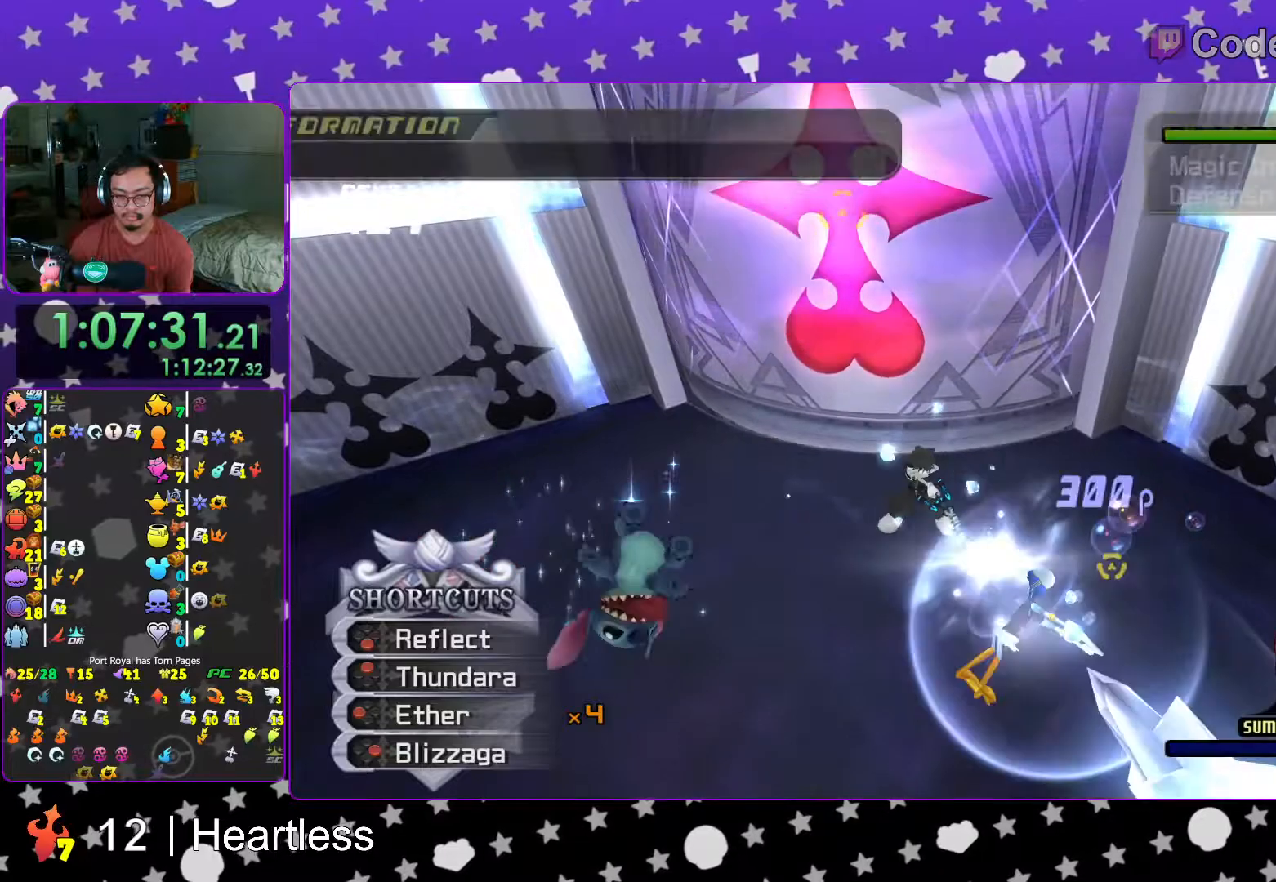
{"buttons": [], "left_stick": "up", "right_stick": "center", "events": [[33, "left_stick", "up"], [183, "L1", "up"], [367, "A", "down"], [433, "A", "up"]]}
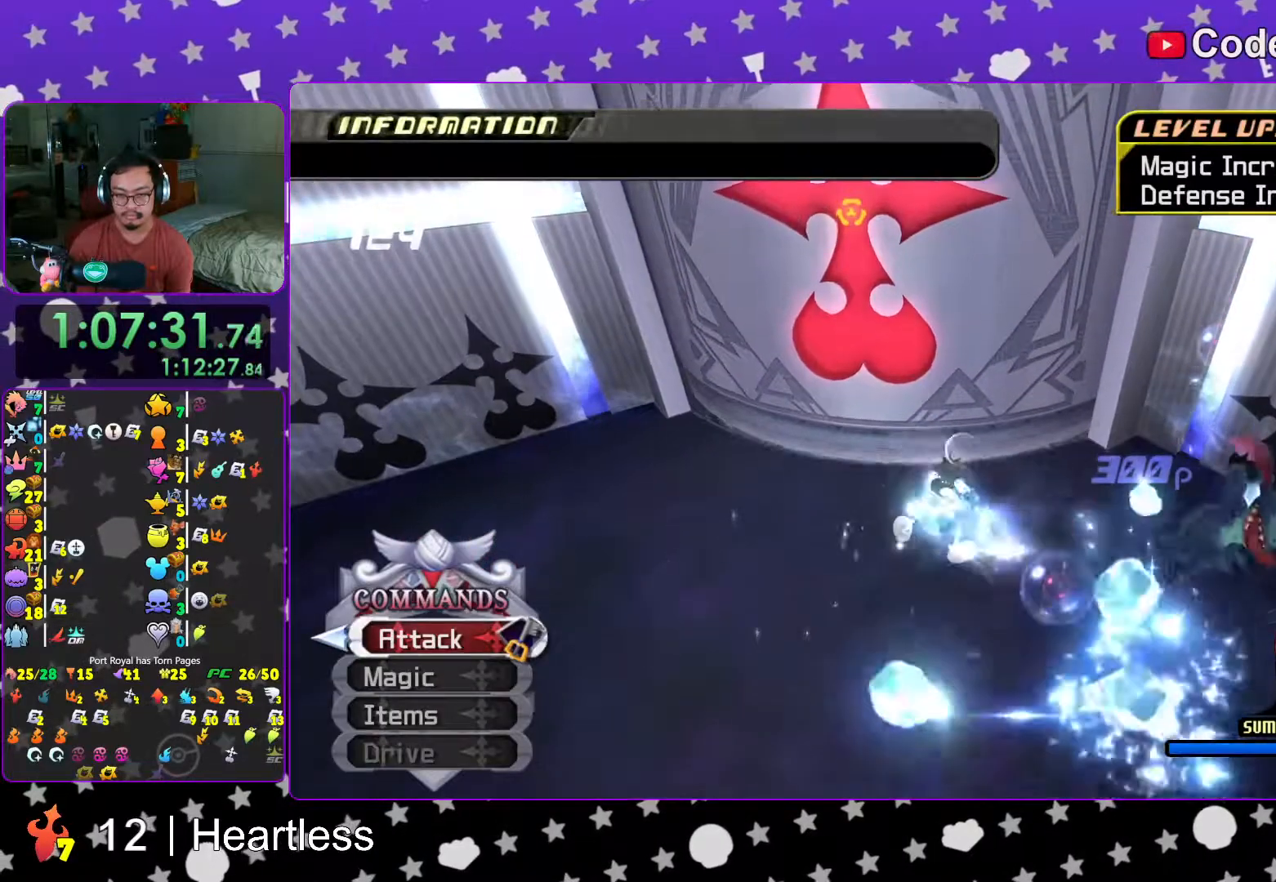
{"buttons": ["A"], "left_stick": "up-left", "right_stick": "center", "events": [[17, "A", "down"], [17, "R1", "down"], [117, "A", "up"], [117, "R1", "up"], [183, "A", "down"], [317, "A", "up"], [417, "A", "down"], [483, "left_stick", "up-left"]]}
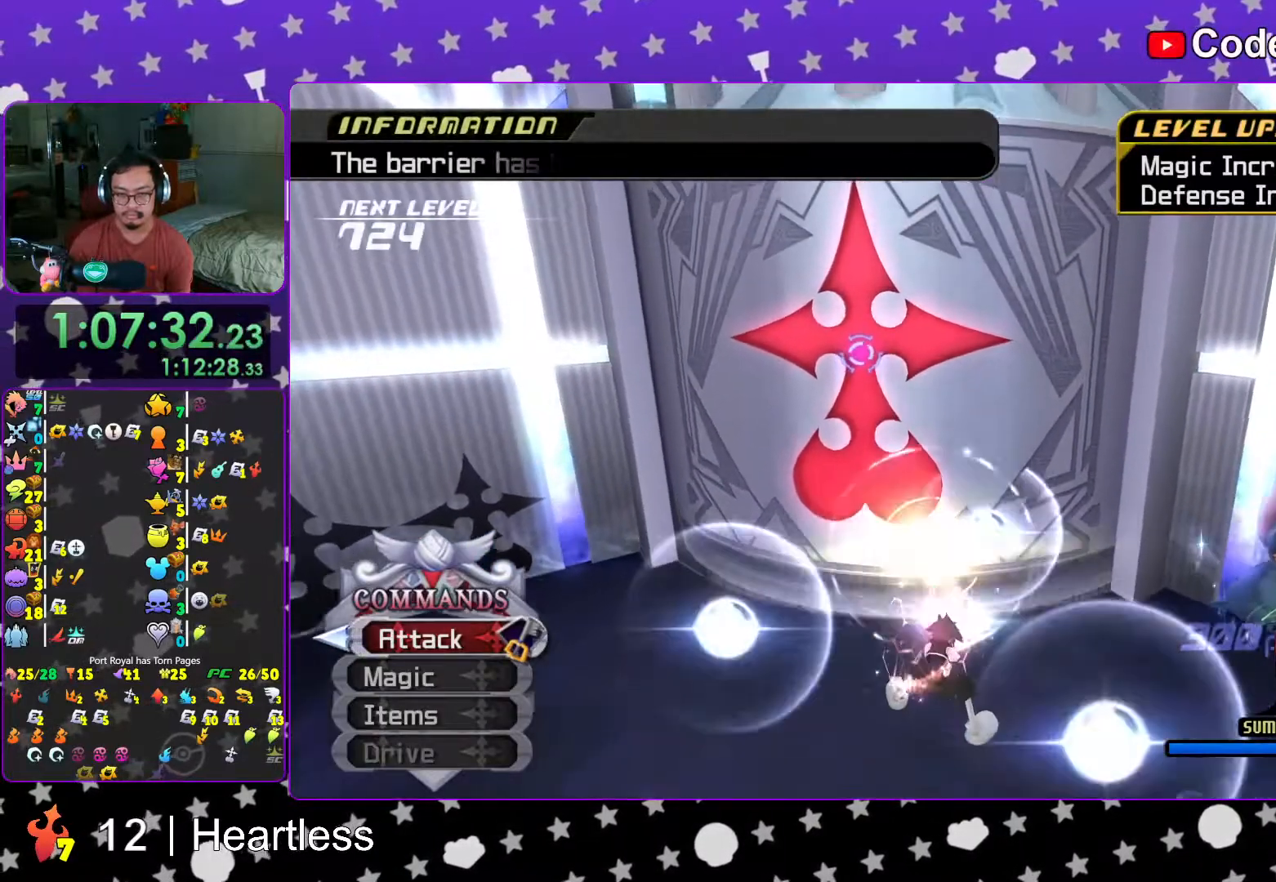
{"buttons": ["A", "L1"], "left_stick": "up-left", "right_stick": "center", "events": [[17, "L1", "down"], [33, "A", "up"], [233, "A", "down"], [333, "A", "up"], [417, "A", "down"]]}
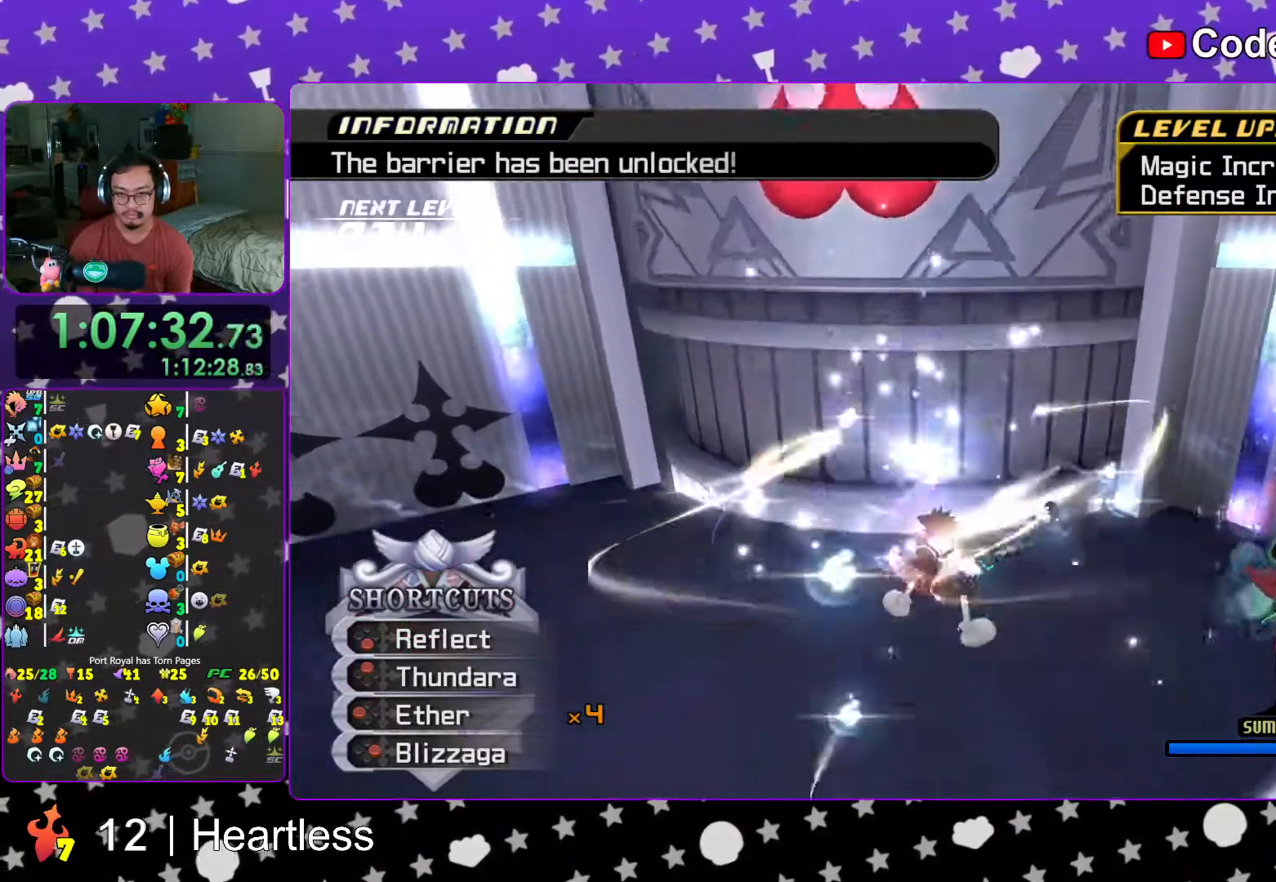
{"buttons": ["A", "L1"], "left_stick": "up-left", "right_stick": "center", "events": [[33, "A", "up"], [83, "A", "down"], [217, "A", "up"], [283, "A", "down"], [433, "A", "up"], [483, "A", "down"]]}
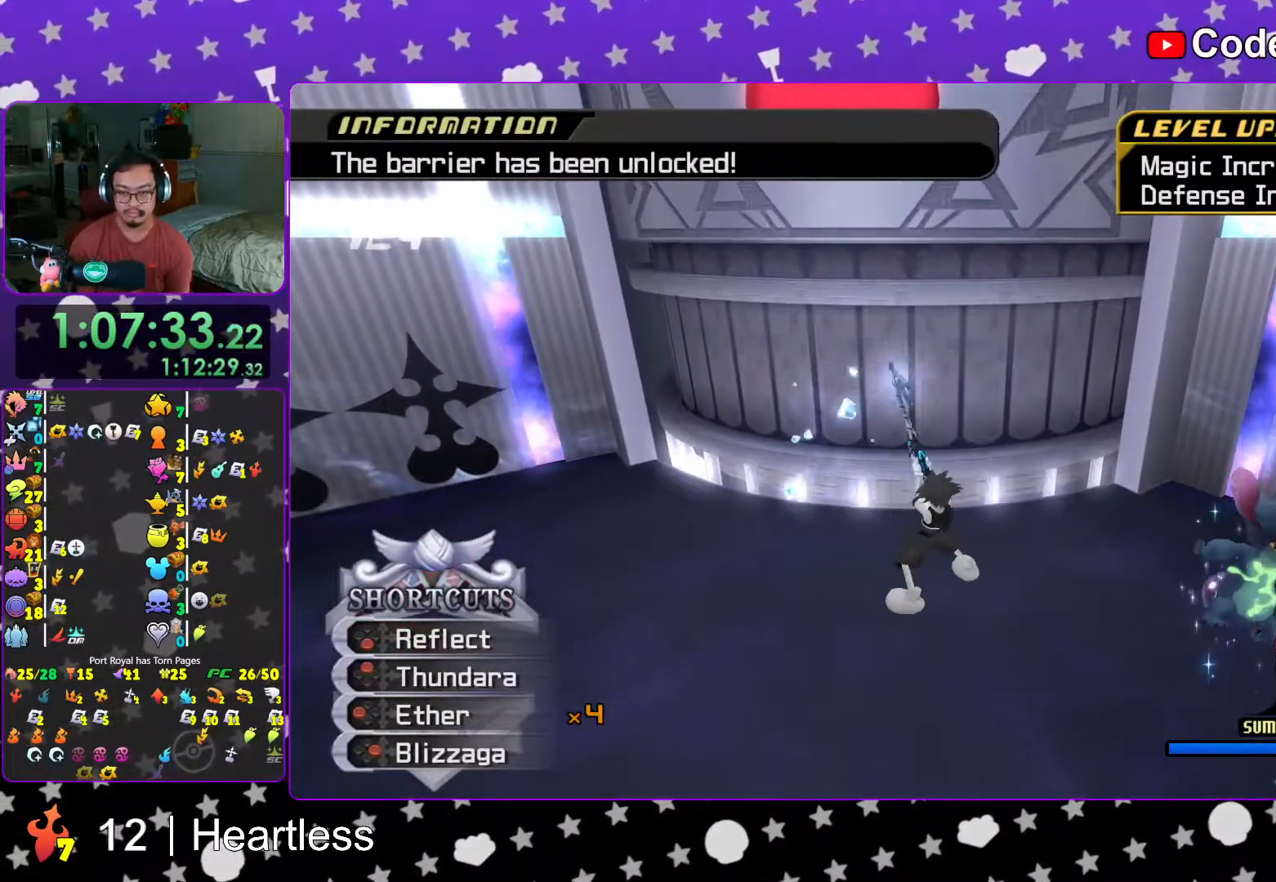
{"buttons": ["A", "L1"], "left_stick": "left", "right_stick": "center", "events": [[117, "A", "up"], [217, "A", "down"], [317, "A", "up"], [317, "L1", "up"], [317, "left_stick", "left"], [417, "A", "down"], [467, "L1", "down"]]}
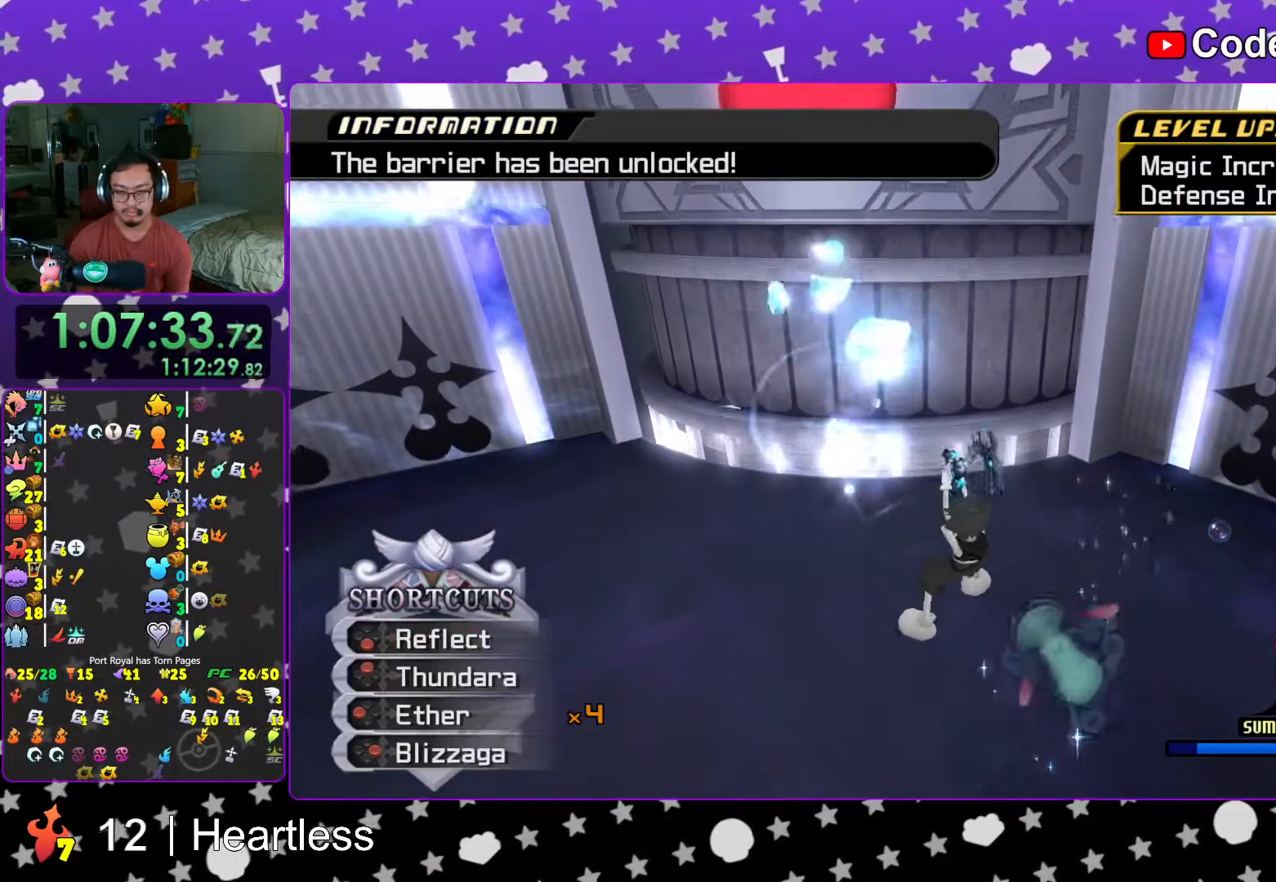
{"buttons": ["L1"], "left_stick": "up-left", "right_stick": "center", "events": [[17, "A", "up"], [67, "L1", "up"], [183, "L1", "down"], [267, "L1", "up"], [333, "left_stick", "up-left"], [417, "L1", "down"]]}
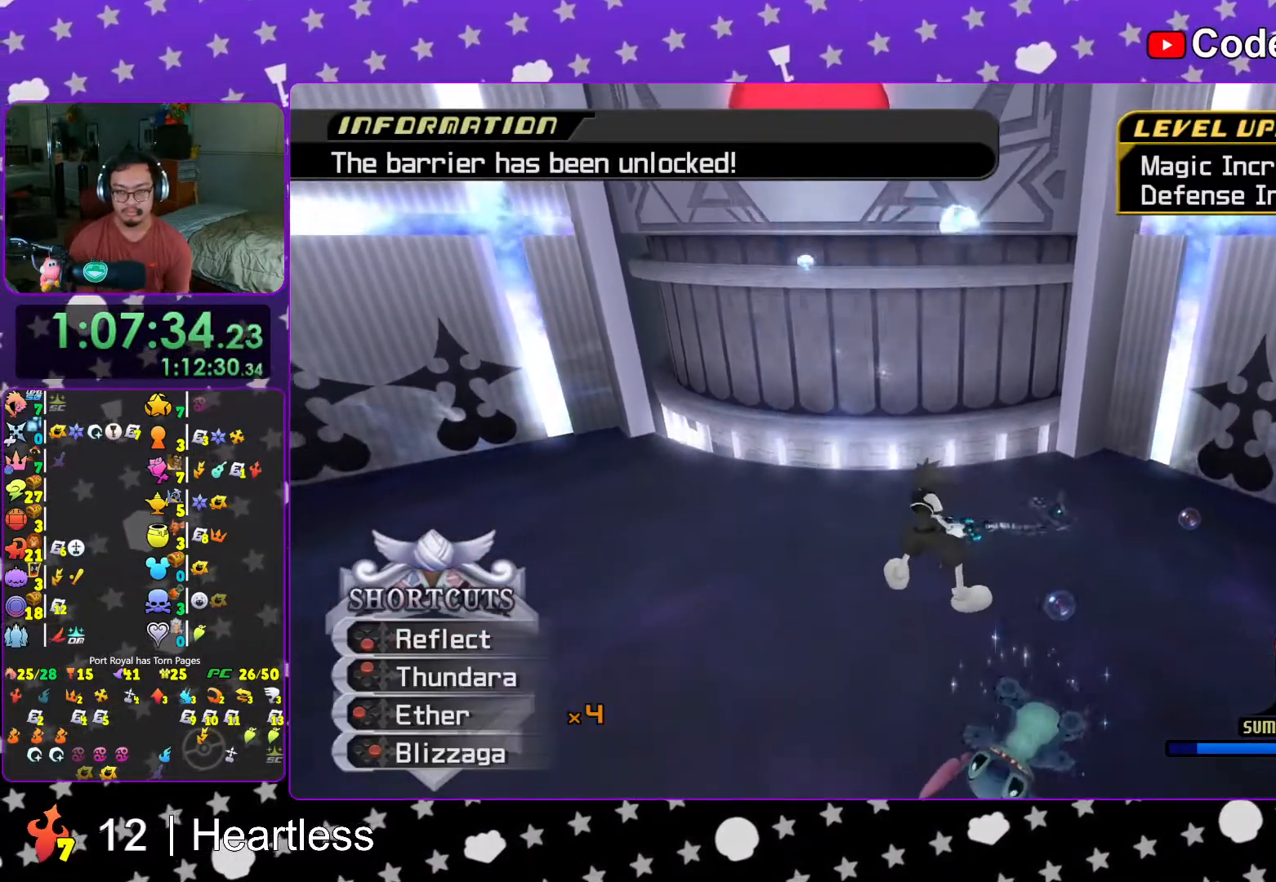
{"buttons": ["L1"], "left_stick": "up", "right_stick": "center", "events": [[433, "left_stick", "up"]]}
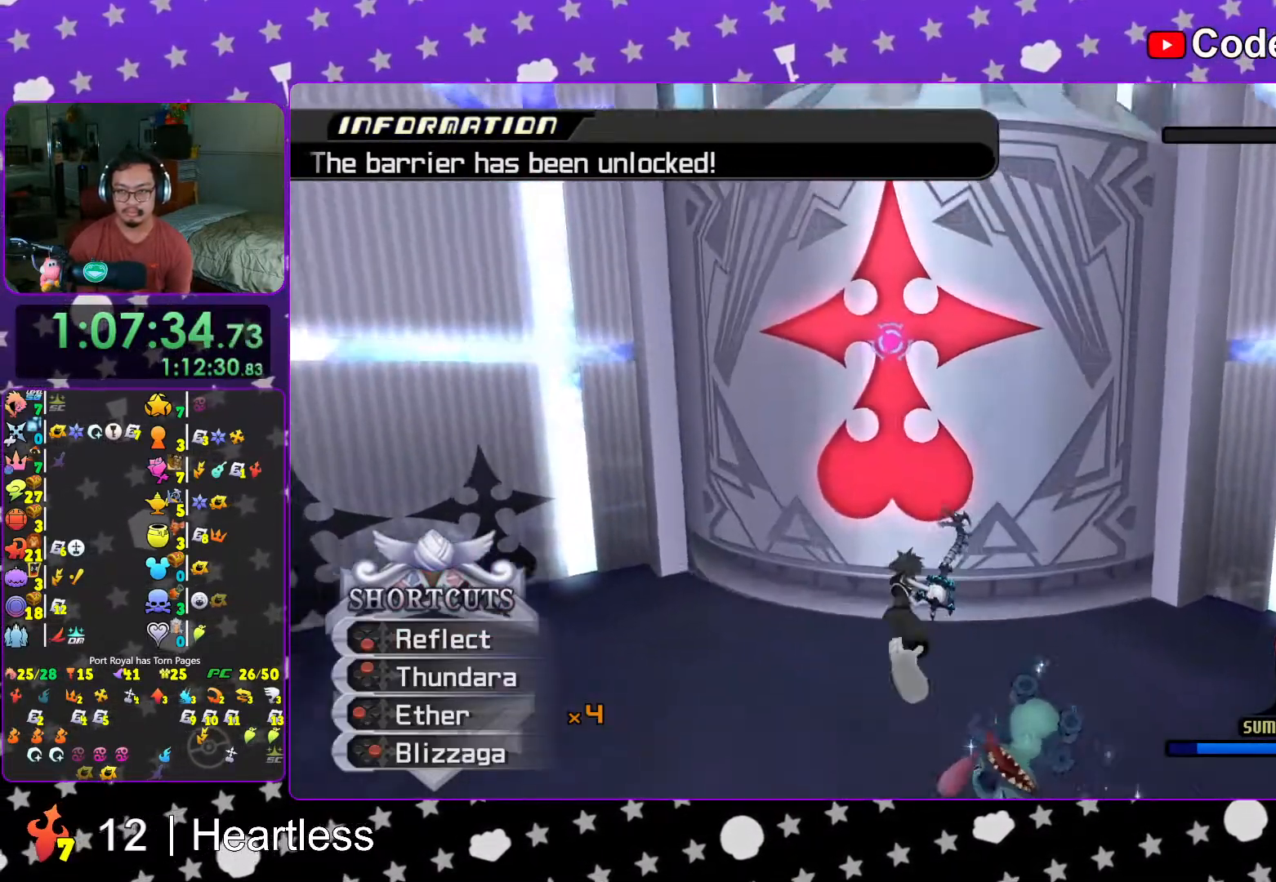
{"buttons": ["A", "L1"], "left_stick": "up", "right_stick": "center", "events": [[67, "A", "down"], [167, "A", "up"], [233, "A", "down"], [367, "A", "up"], [433, "A", "down"]]}
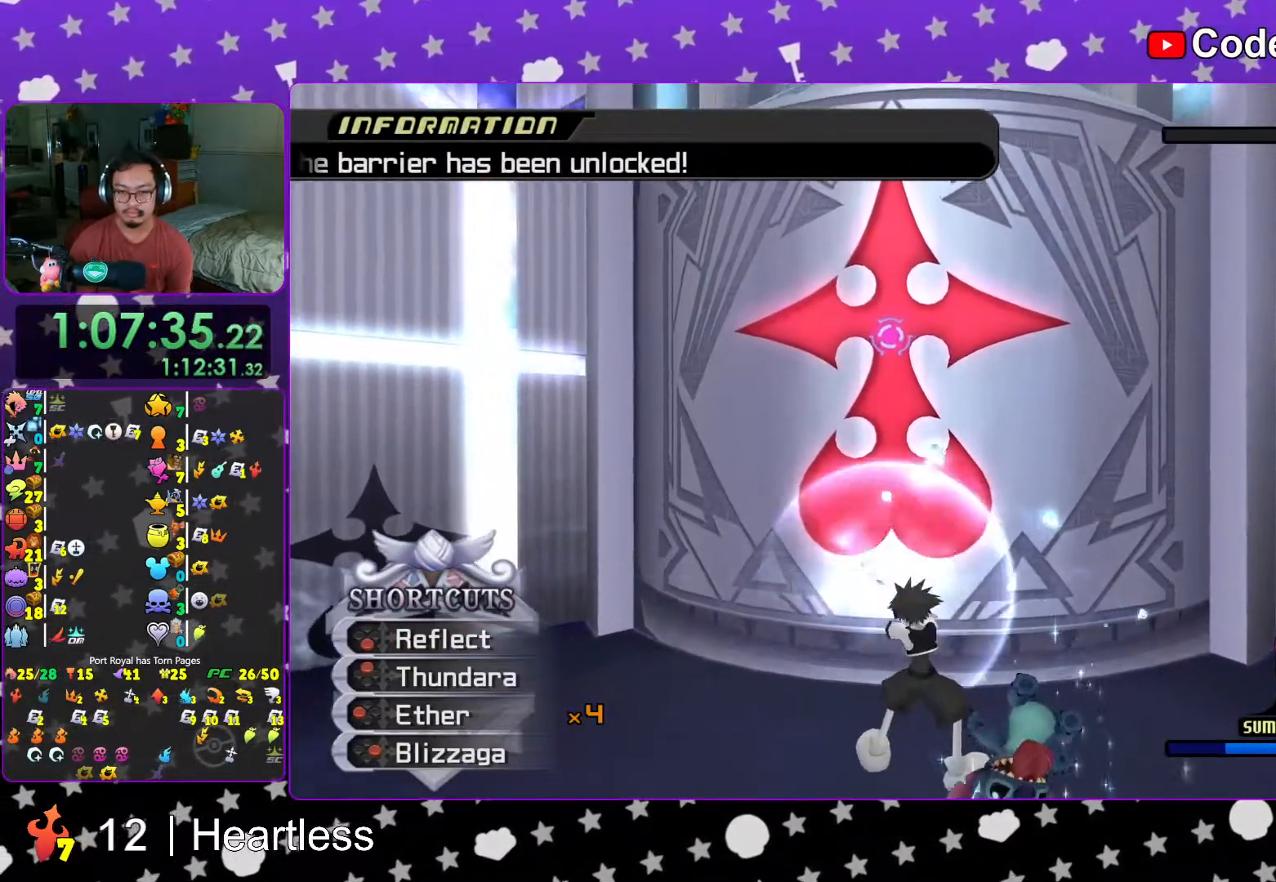
{"buttons": ["A", "L1"], "left_stick": "up", "right_stick": "center", "events": [[67, "A", "up"], [117, "A", "down"], [233, "A", "up"], [317, "A", "down"], [417, "A", "up"], [483, "A", "down"]]}
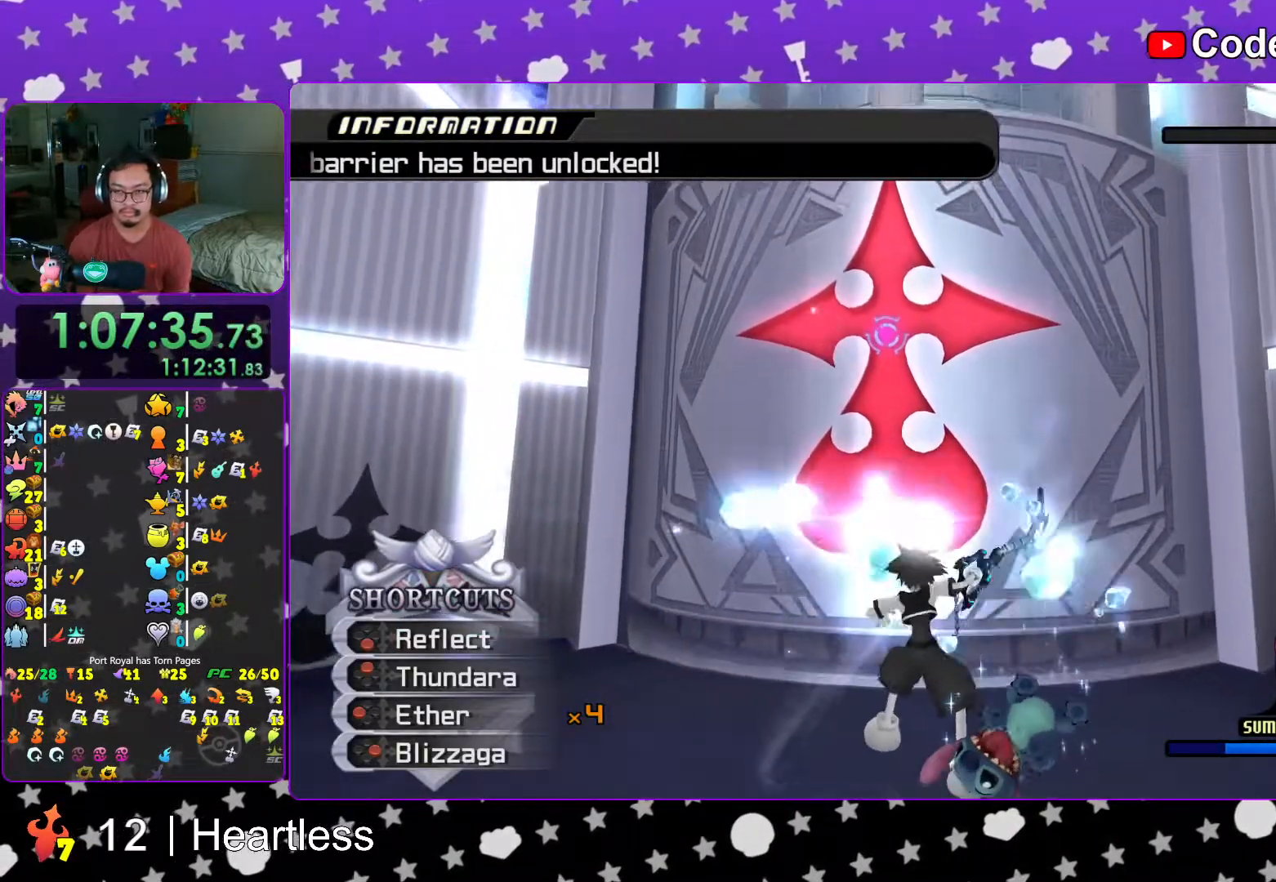
{"buttons": [], "left_stick": "center", "right_stick": "center", "events": [[117, "A", "up"], [167, "L1", "up"], [183, "A", "down"], [217, "left_stick", "center"], [317, "A", "up"], [367, "A", "down"], [467, "A", "up"]]}
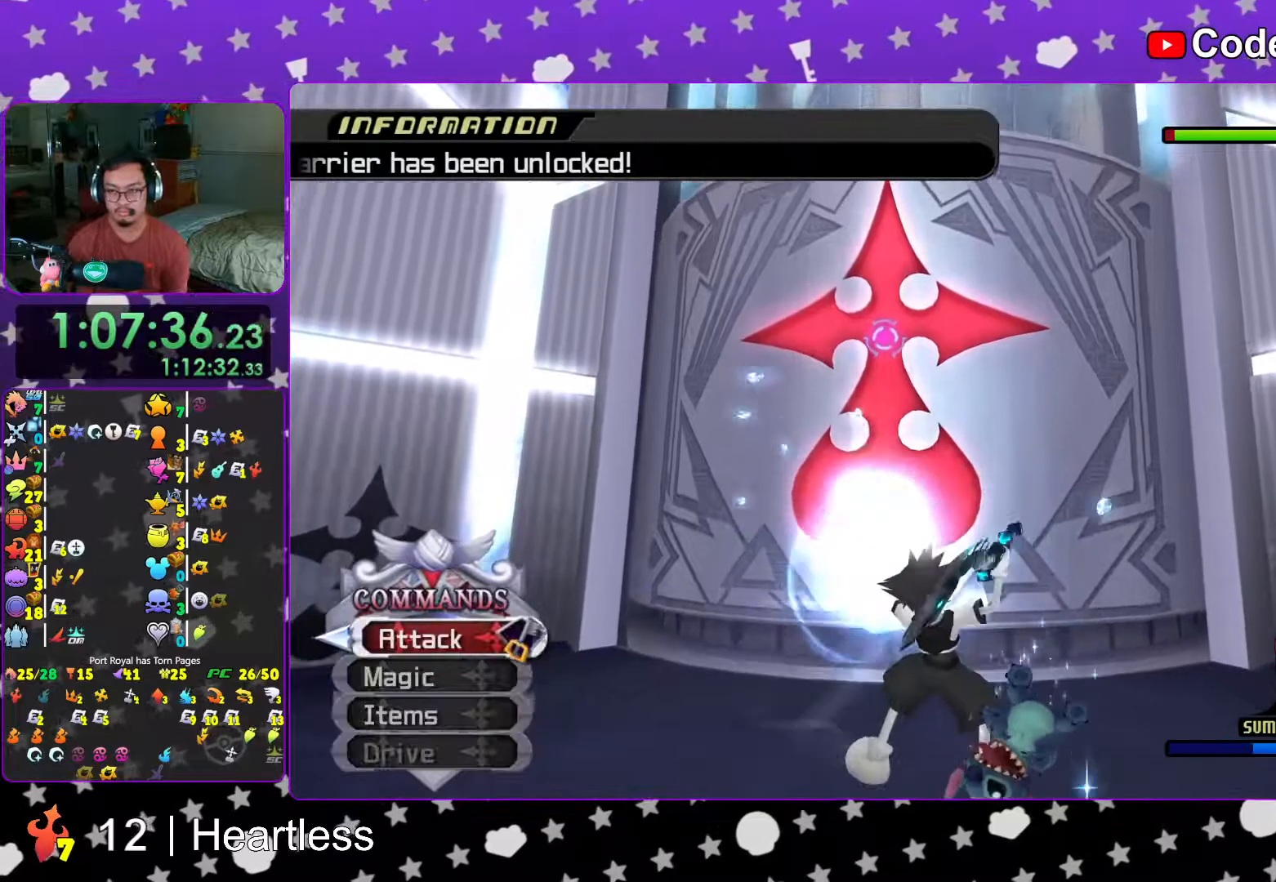
{"buttons": ["A"], "left_stick": "center", "right_stick": "center", "events": [[67, "A", "down"], [167, "A", "up"], [233, "A", "down"], [367, "A", "up"], [467, "A", "down"]]}
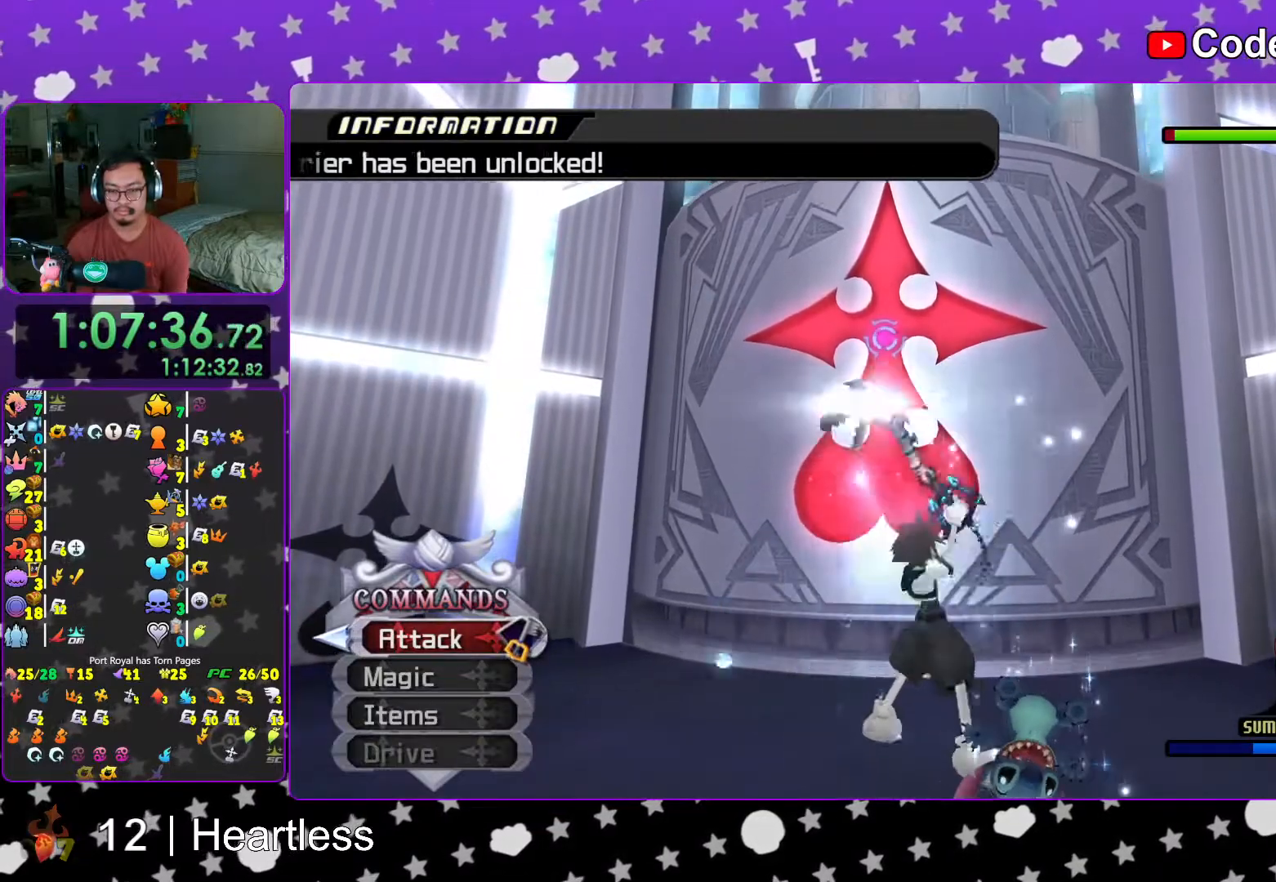
{"buttons": ["A", "L1"], "left_stick": "left", "right_stick": "center", "events": [[167, "left_stick", "left"], [217, "A", "up"], [217, "L1", "down"], [267, "A", "down"], [383, "A", "up"], [433, "A", "down"]]}
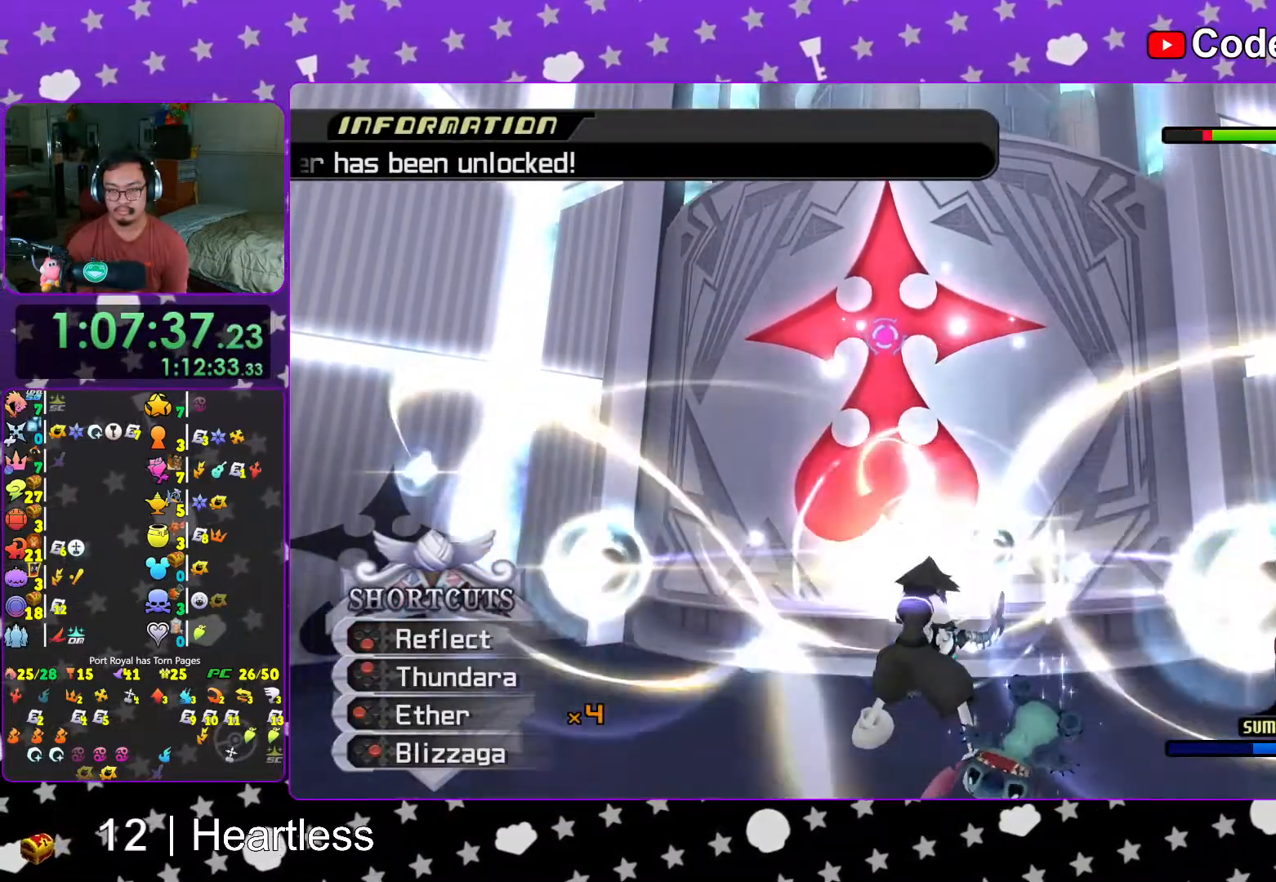
{"buttons": ["L1"], "left_stick": "left", "right_stick": "center", "events": [[67, "A", "up"], [167, "A", "down"], [267, "A", "up"], [333, "A", "down"], [467, "A", "up"]]}
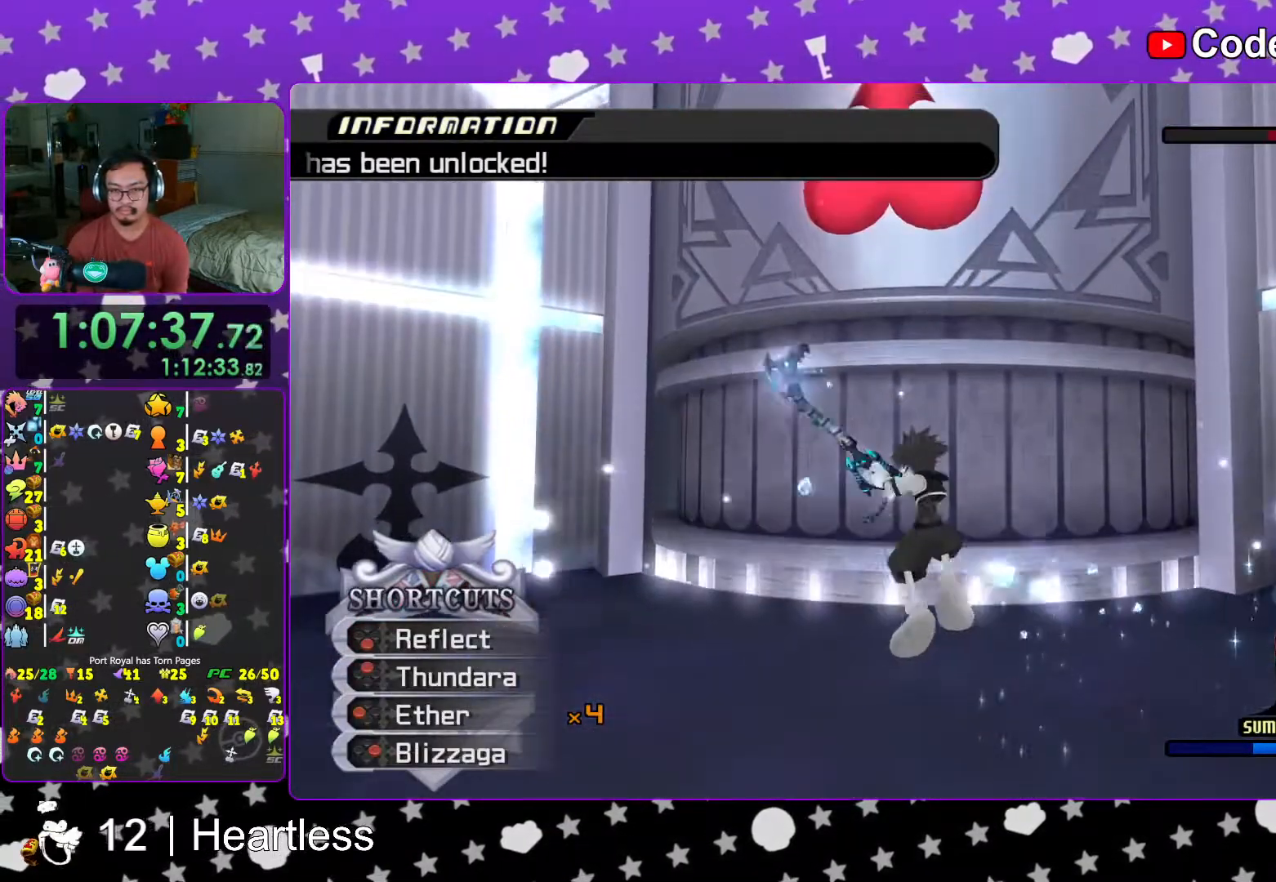
{"buttons": ["A"], "left_stick": "left", "right_stick": "center", "events": [[33, "A", "down"], [167, "A", "up"], [217, "A", "down"], [367, "A", "up"], [417, "A", "down"], [467, "L1", "up"]]}
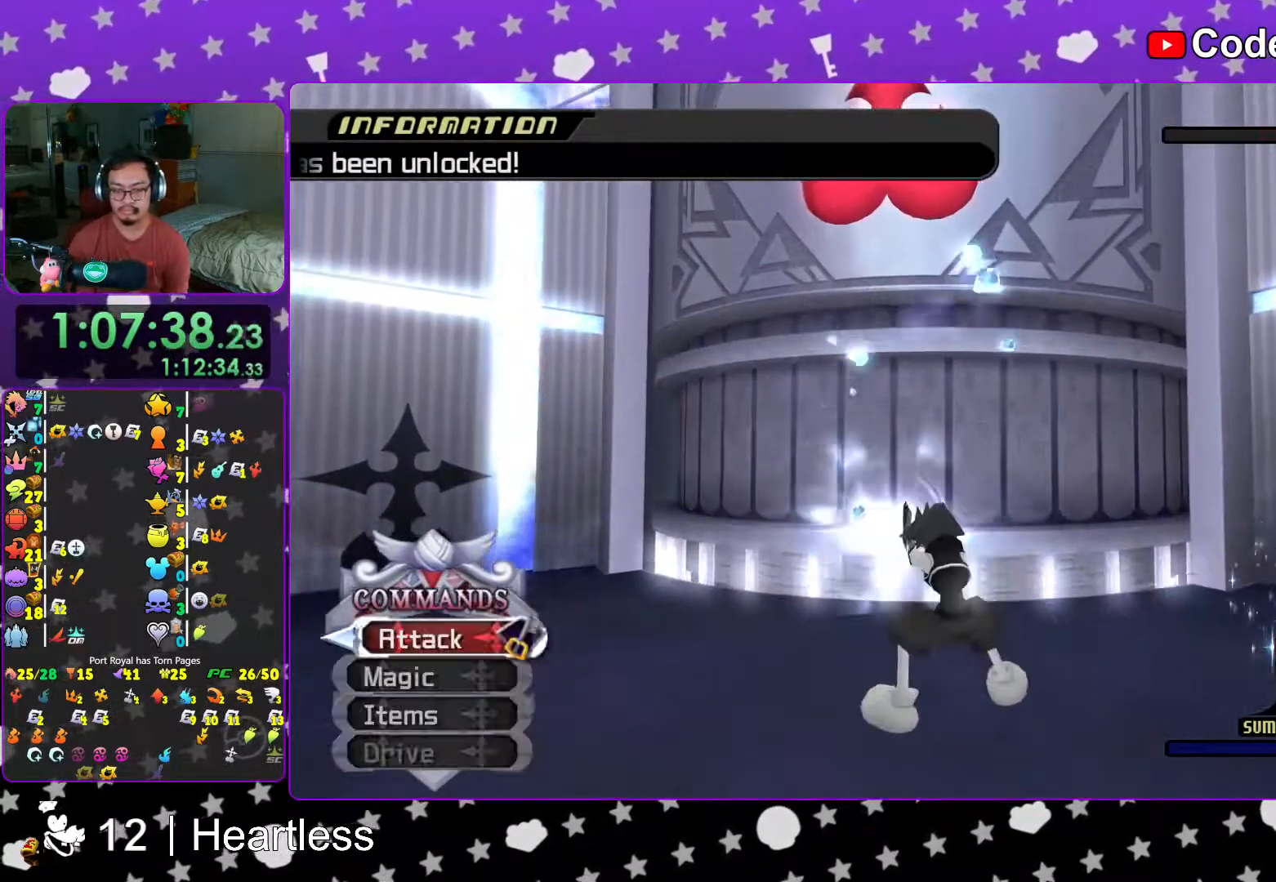
{"buttons": ["L1"], "left_stick": "down-left", "right_stick": "center", "events": [[33, "A", "up"], [167, "right_stick", "down"], [283, "right_stick", "center"], [333, "L1", "down"], [367, "left_stick", "down-left"], [367, "right_stick", "down"], [433, "right_stick", "center"]]}
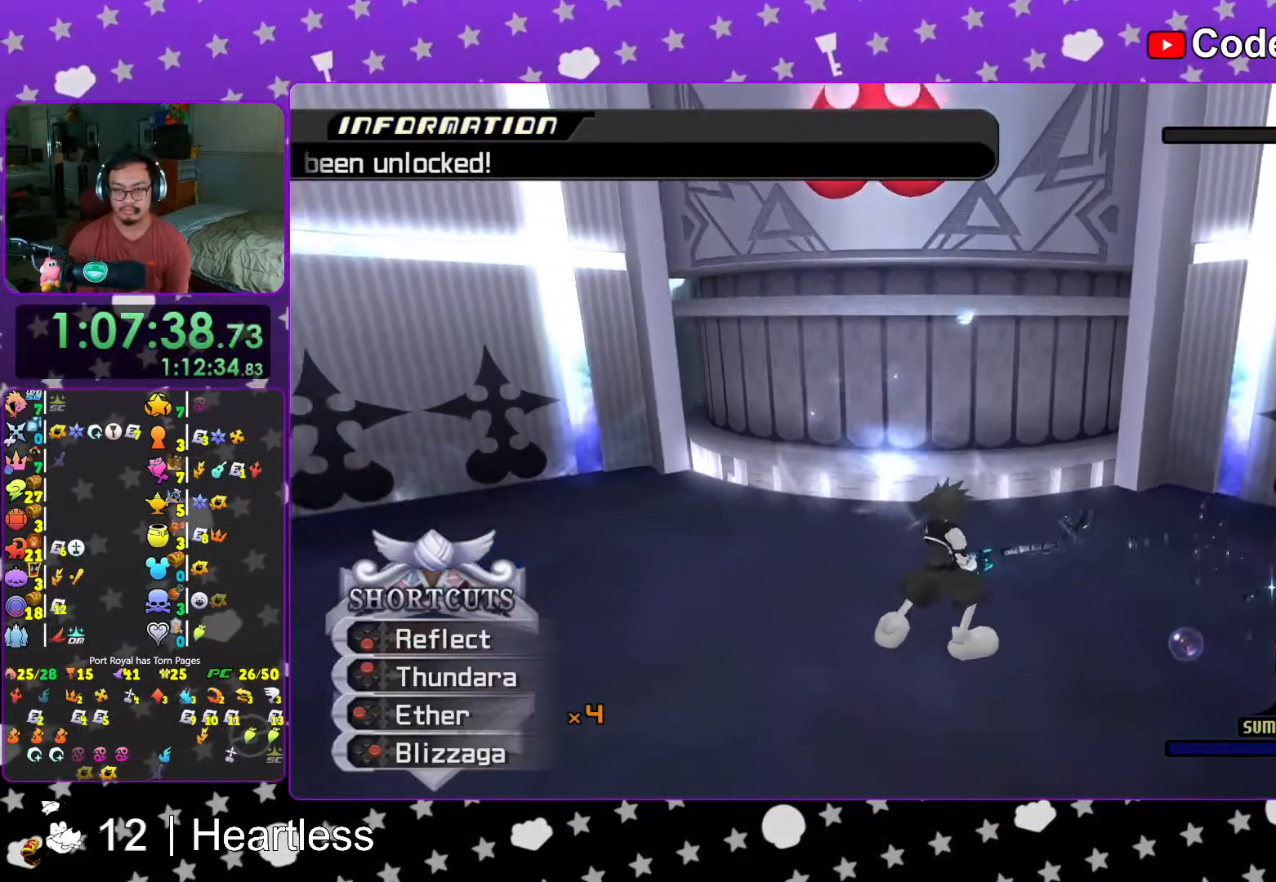
{"buttons": ["L1"], "left_stick": "left", "right_stick": "center", "events": [[67, "right_stick", "down"], [167, "right_stick", "center"], [250, "right_stick", "down-right"], [367, "left_stick", "left"], [417, "right_stick", "center"]]}
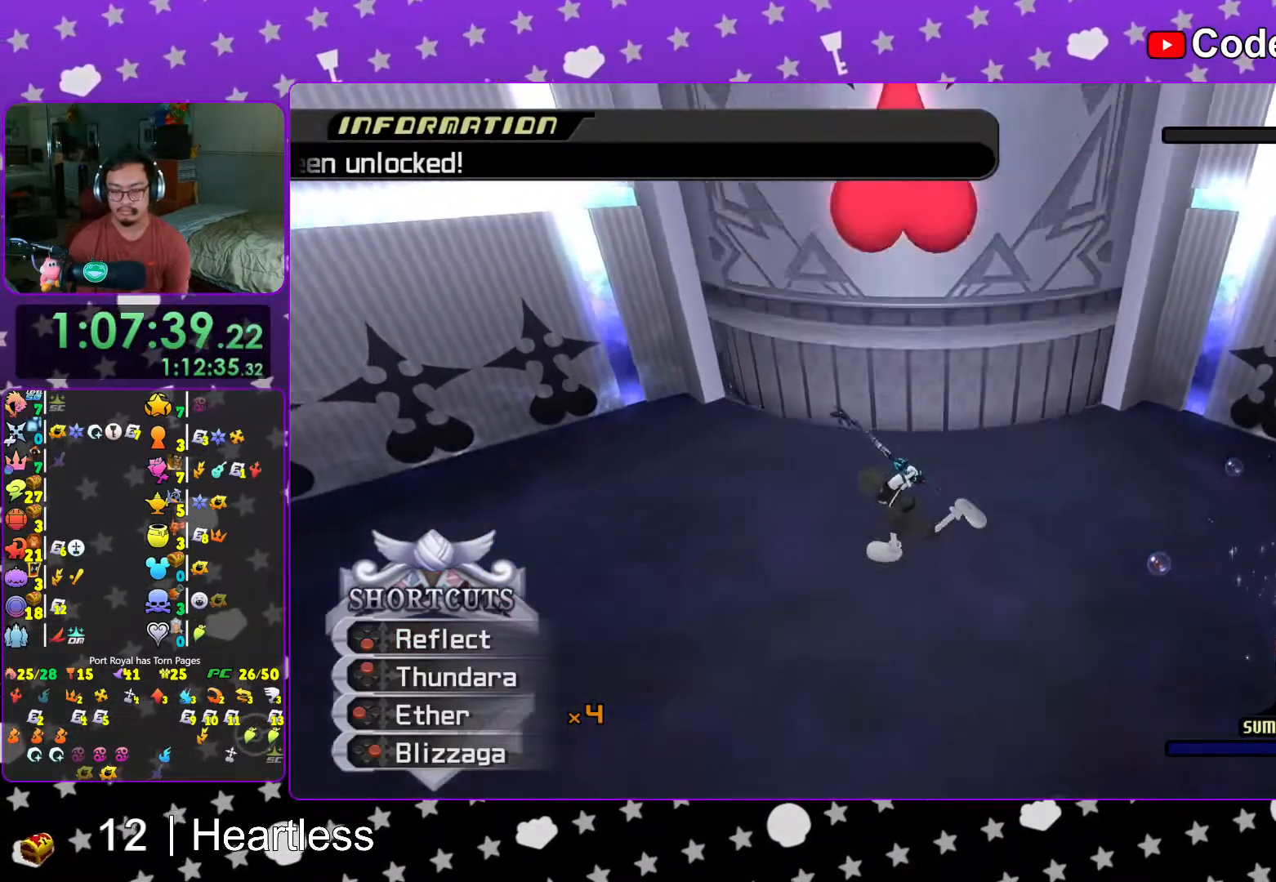
{"buttons": ["A", "L1"], "left_stick": "center", "right_stick": "center", "events": [[17, "left_stick", "up-left"], [33, "A", "down"], [167, "A", "up"], [233, "left_stick", "center"], [267, "A", "down"], [367, "A", "up"], [467, "A", "down"]]}
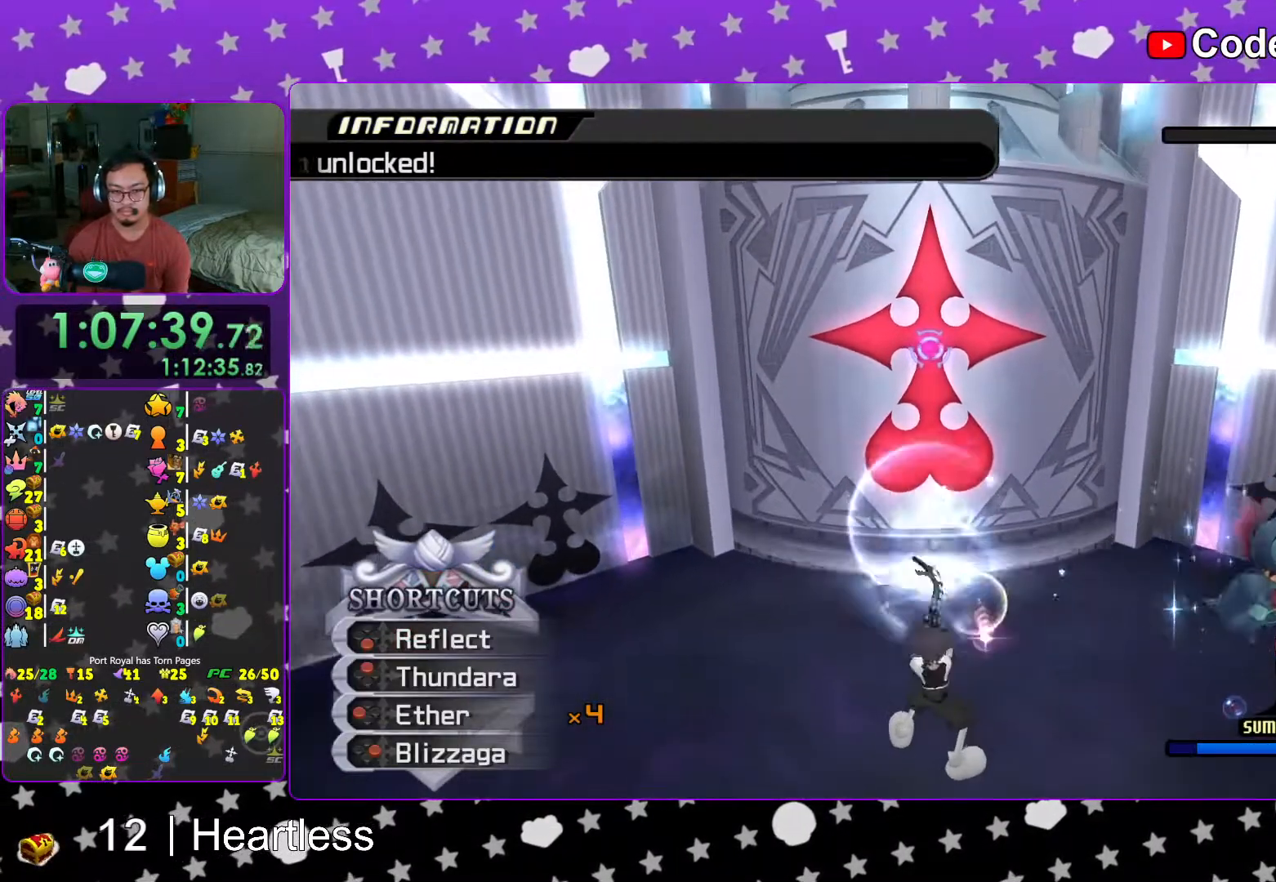
{"buttons": ["A", "L1"], "left_stick": "center", "right_stick": "down", "events": [[67, "A", "up"], [117, "right_stick", "down"], [217, "A", "down"], [267, "right_stick", "center"], [367, "A", "up"], [417, "A", "down"], [483, "right_stick", "down"]]}
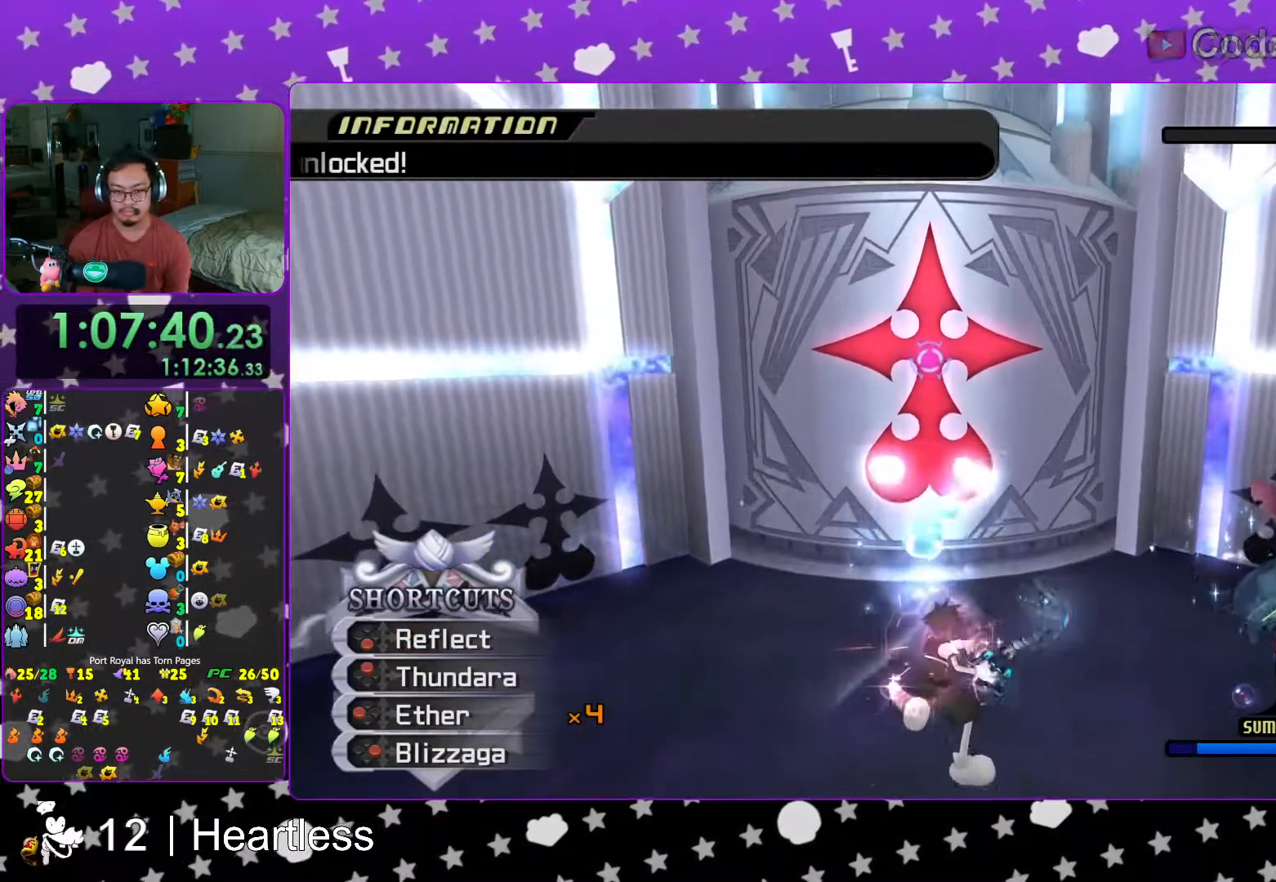
{"buttons": ["L1"], "left_stick": "down-right", "right_stick": "down", "events": [[33, "A", "up"], [167, "A", "down"], [267, "A", "up"], [467, "left_stick", "down-right"]]}
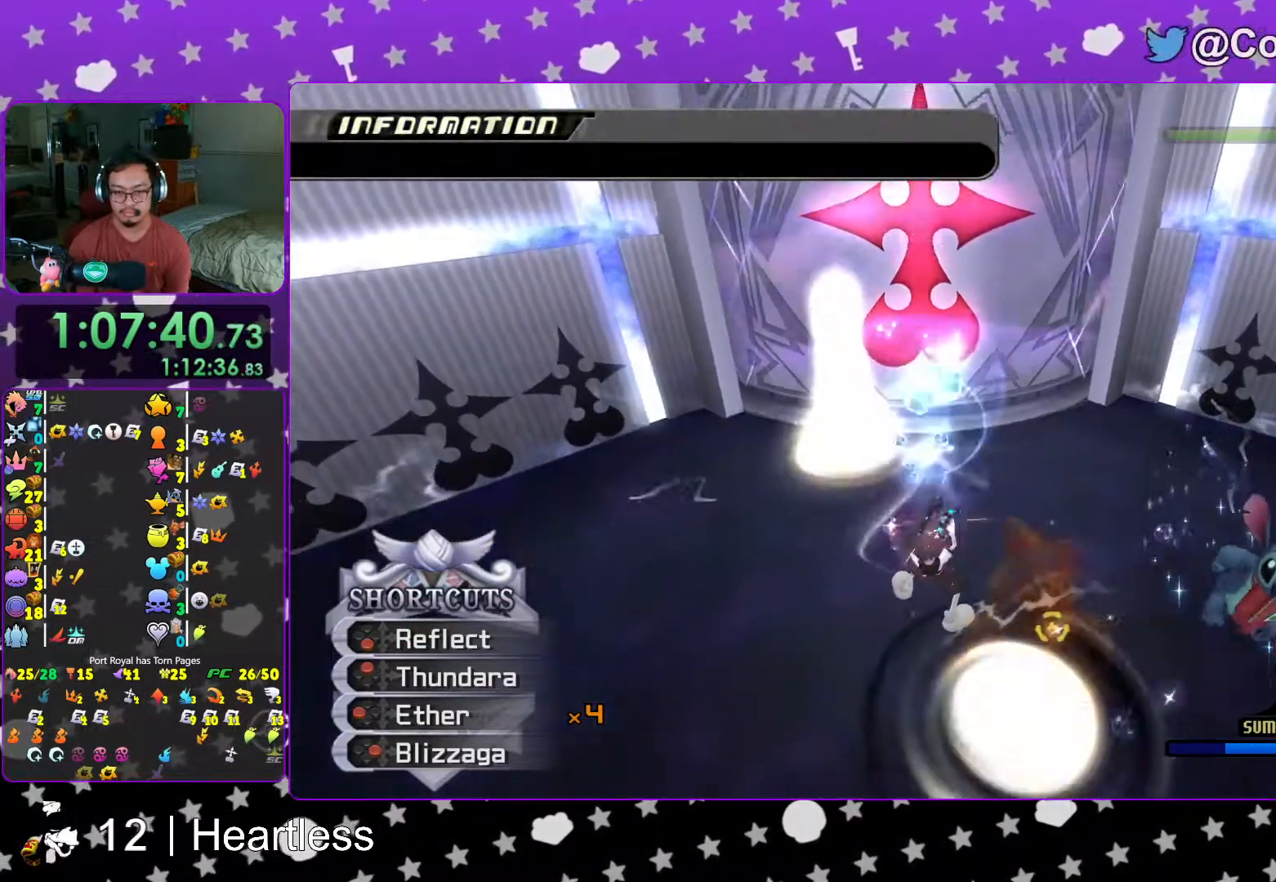
{"buttons": ["L1"], "left_stick": "down-right", "right_stick": "right", "events": [[133, "L1", "up"], [183, "right_stick", "center"], [367, "L1", "down"], [367, "right_stick", "down-right"], [467, "right_stick", "right"]]}
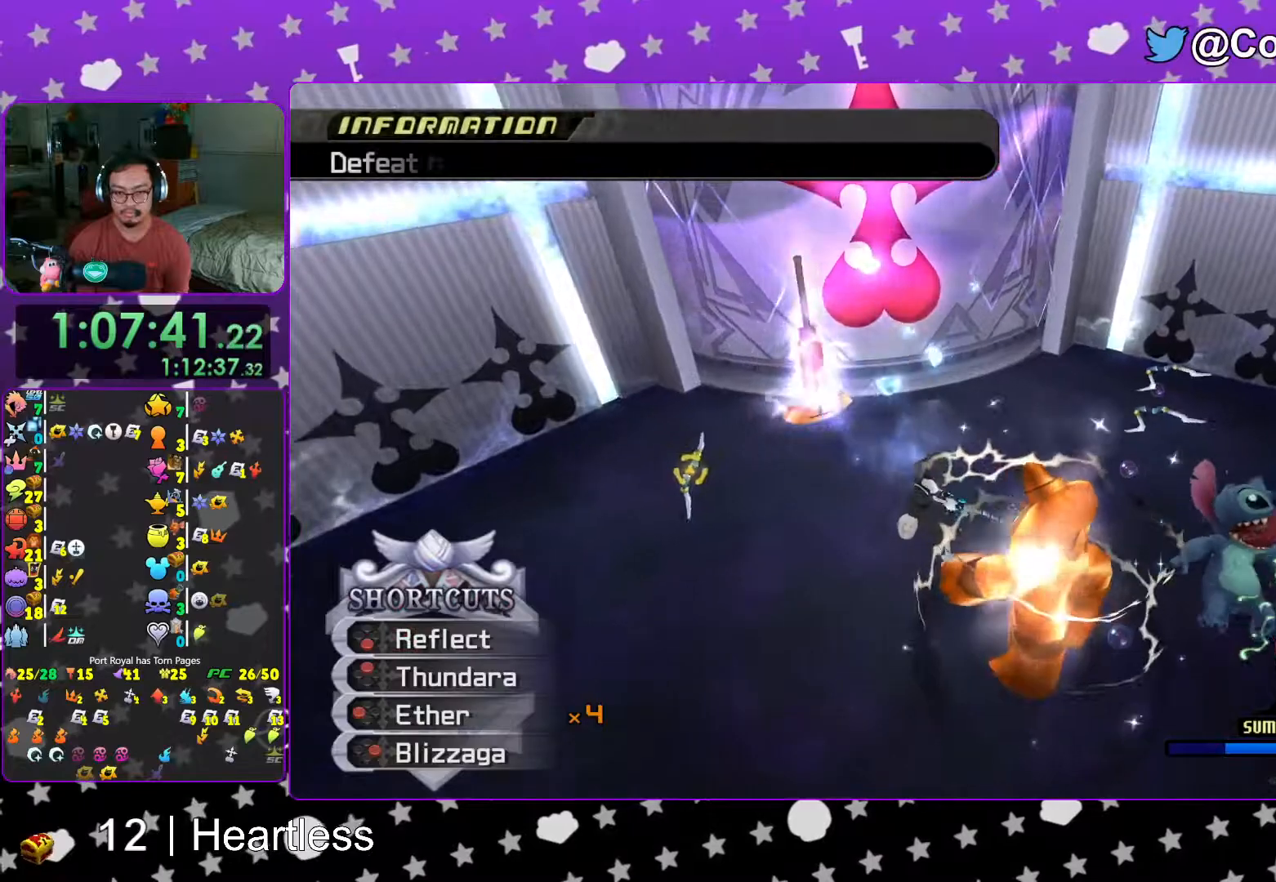
{"buttons": ["B", "L1"], "left_stick": "down-right", "right_stick": "center", "events": [[117, "right_stick", "center"], [267, "B", "down"], [383, "B", "up"], [433, "B", "down"]]}
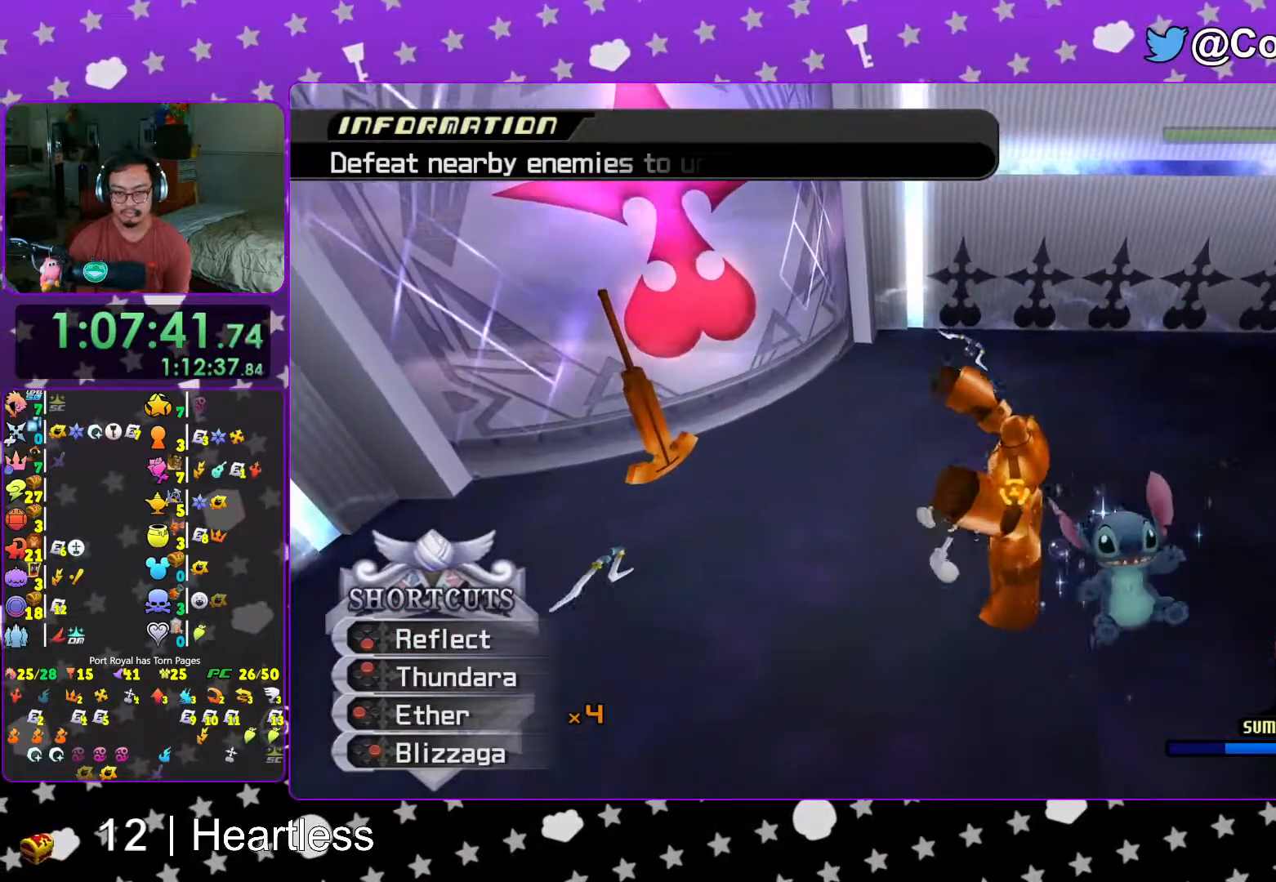
{"buttons": ["L1"], "left_stick": "down-right", "right_stick": "center", "events": [[67, "B", "up"], [167, "B", "down"], [217, "B", "up"], [367, "A", "down"], [467, "A", "up"]]}
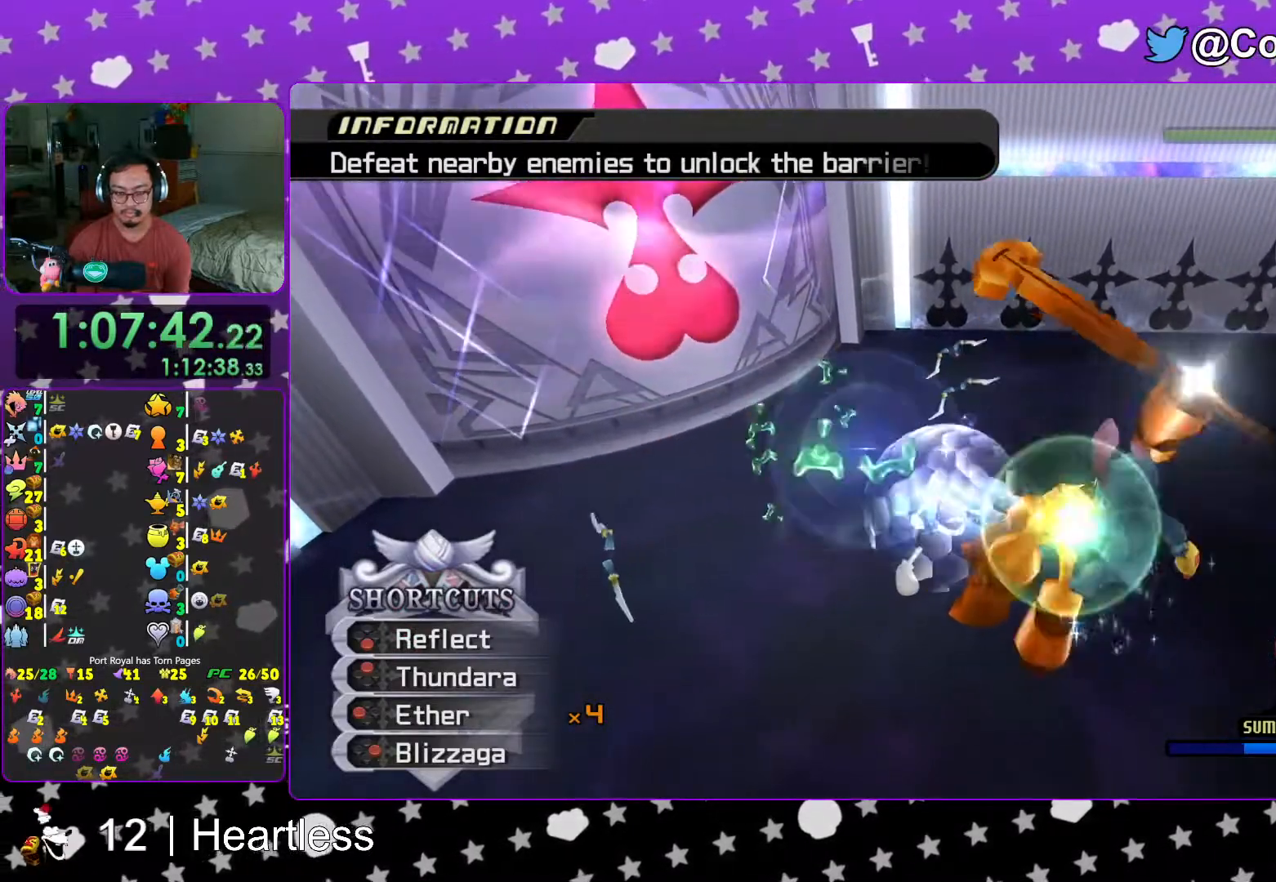
{"buttons": ["A", "L1"], "left_stick": "down-right", "right_stick": "center", "events": [[33, "A", "down"], [167, "A", "up"], [217, "A", "down"], [367, "A", "up"], [433, "A", "down"]]}
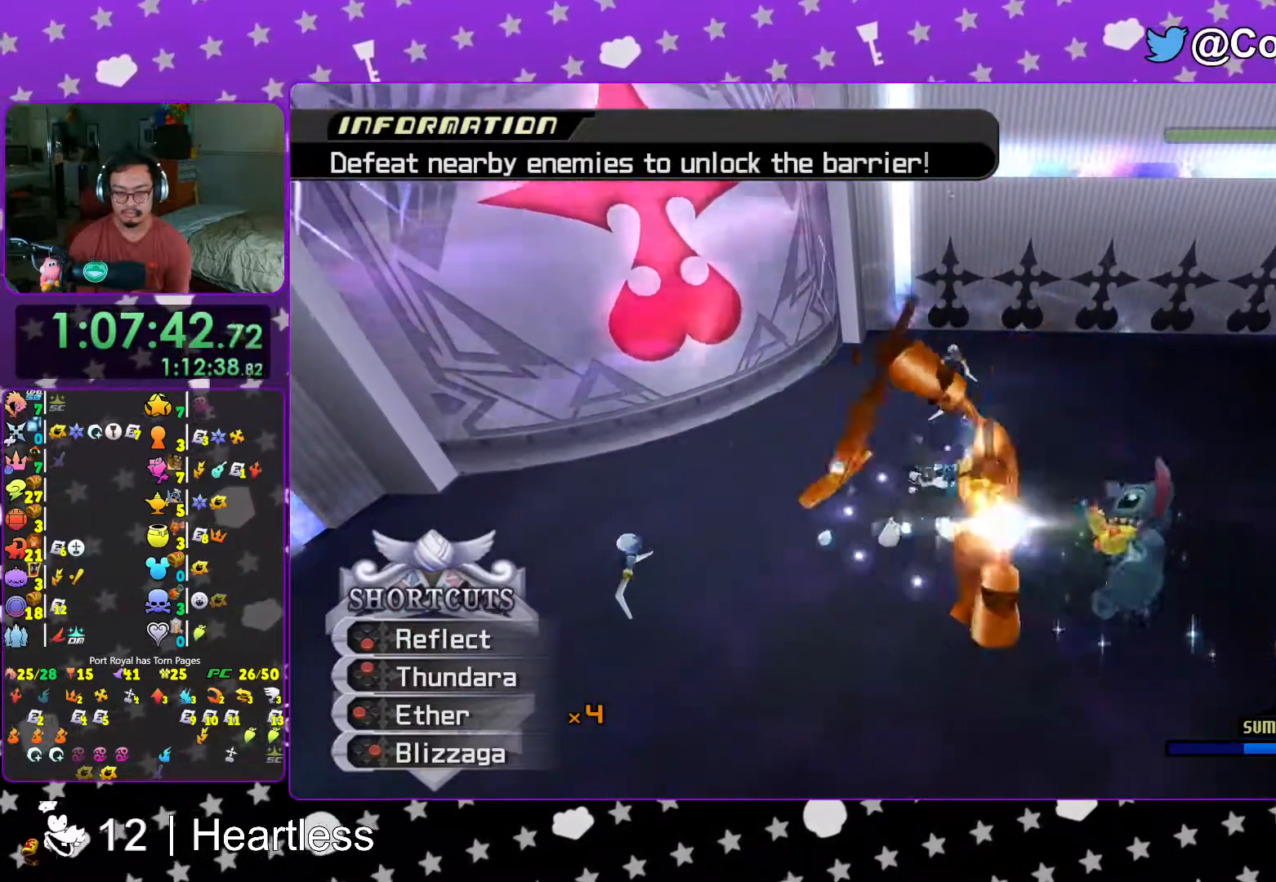
{"buttons": [], "left_stick": "center", "right_stick": "center", "events": [[33, "A", "up"], [83, "L1", "up"], [83, "left_stick", "center"], [133, "A", "down"], [267, "A", "up"], [333, "A", "down"], [467, "A", "up"]]}
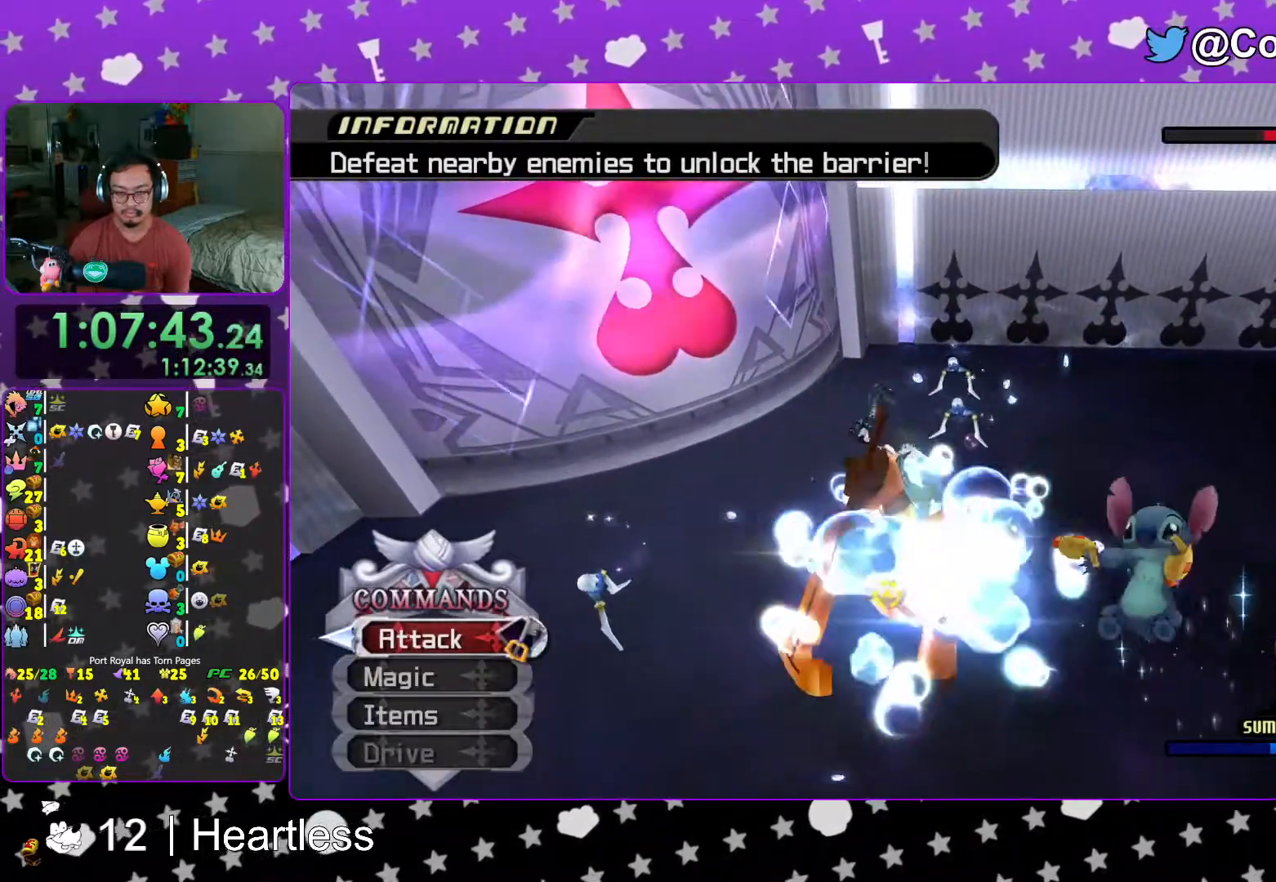
{"buttons": ["A"], "left_stick": "center", "right_stick": "center", "events": [[33, "A", "down"], [167, "A", "up"], [233, "A", "down"], [333, "A", "up"], [417, "A", "down"]]}
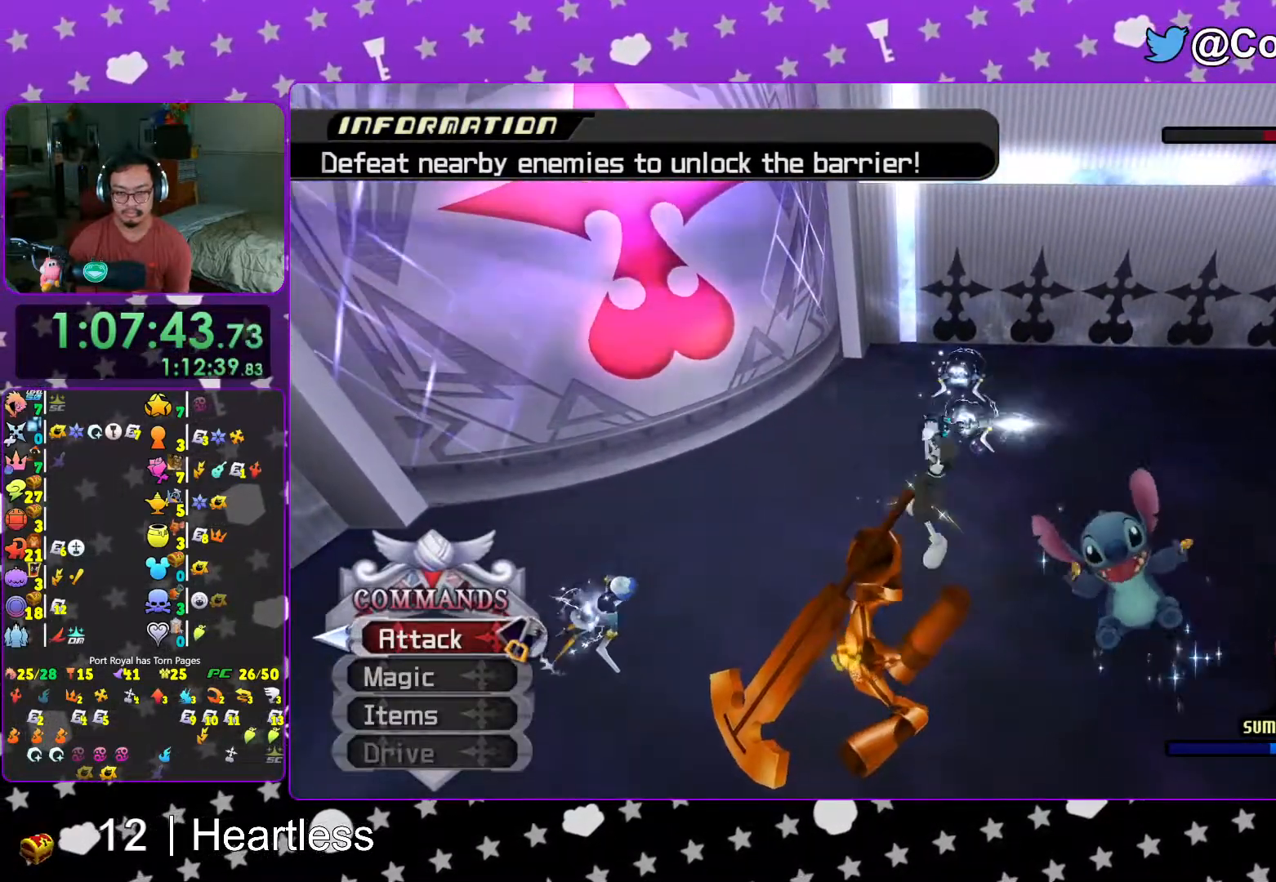
{"buttons": [], "left_stick": "center", "right_stick": "center", "events": [[67, "A", "up"], [117, "A", "down"], [233, "A", "up"], [317, "A", "down"], [433, "A", "up"]]}
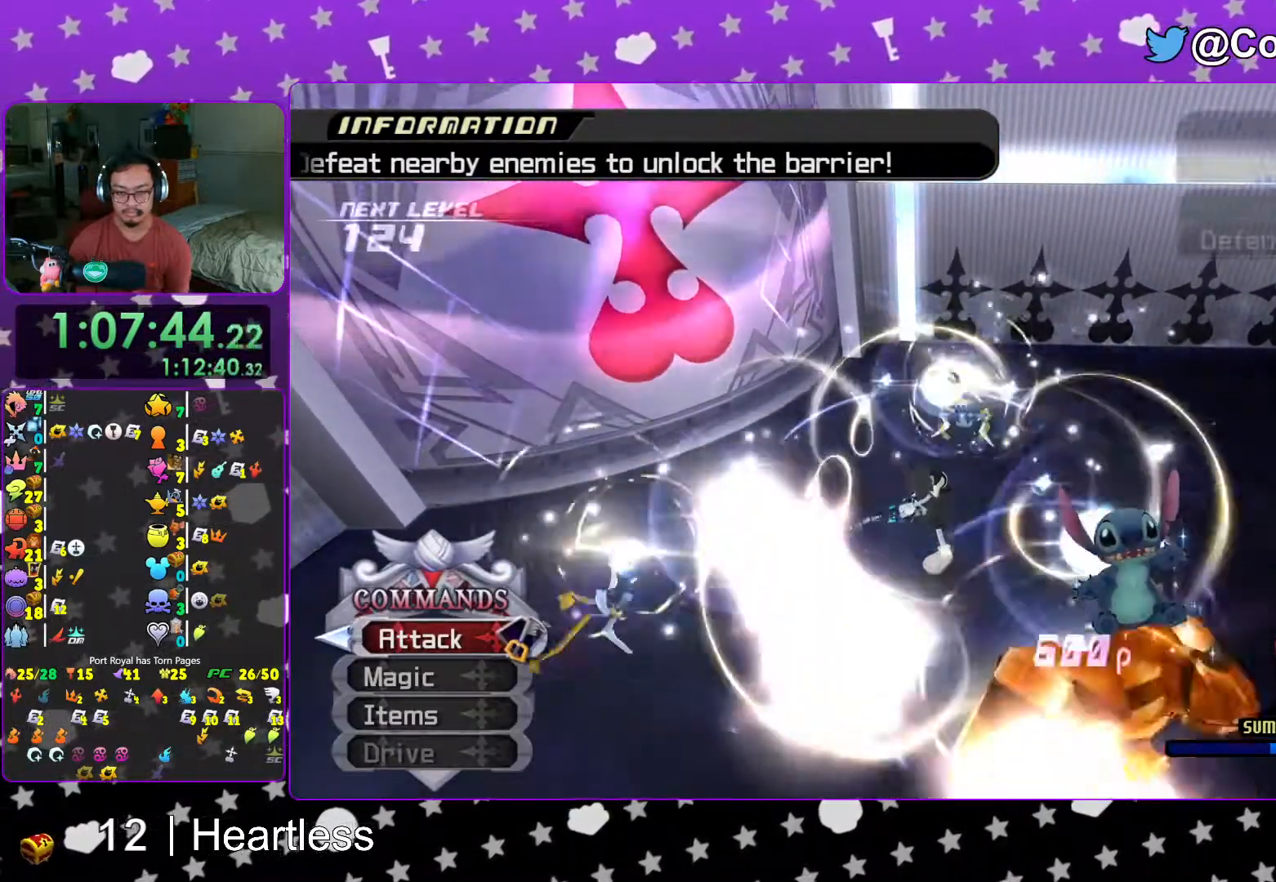
{"buttons": ["L1"], "left_stick": "down-right", "right_stick": "right", "events": [[67, "left_stick", "down"], [67, "right_stick", "left"], [217, "right_stick", "center"], [267, "L1", "down"], [283, "right_stick", "right"], [433, "left_stick", "down-right"]]}